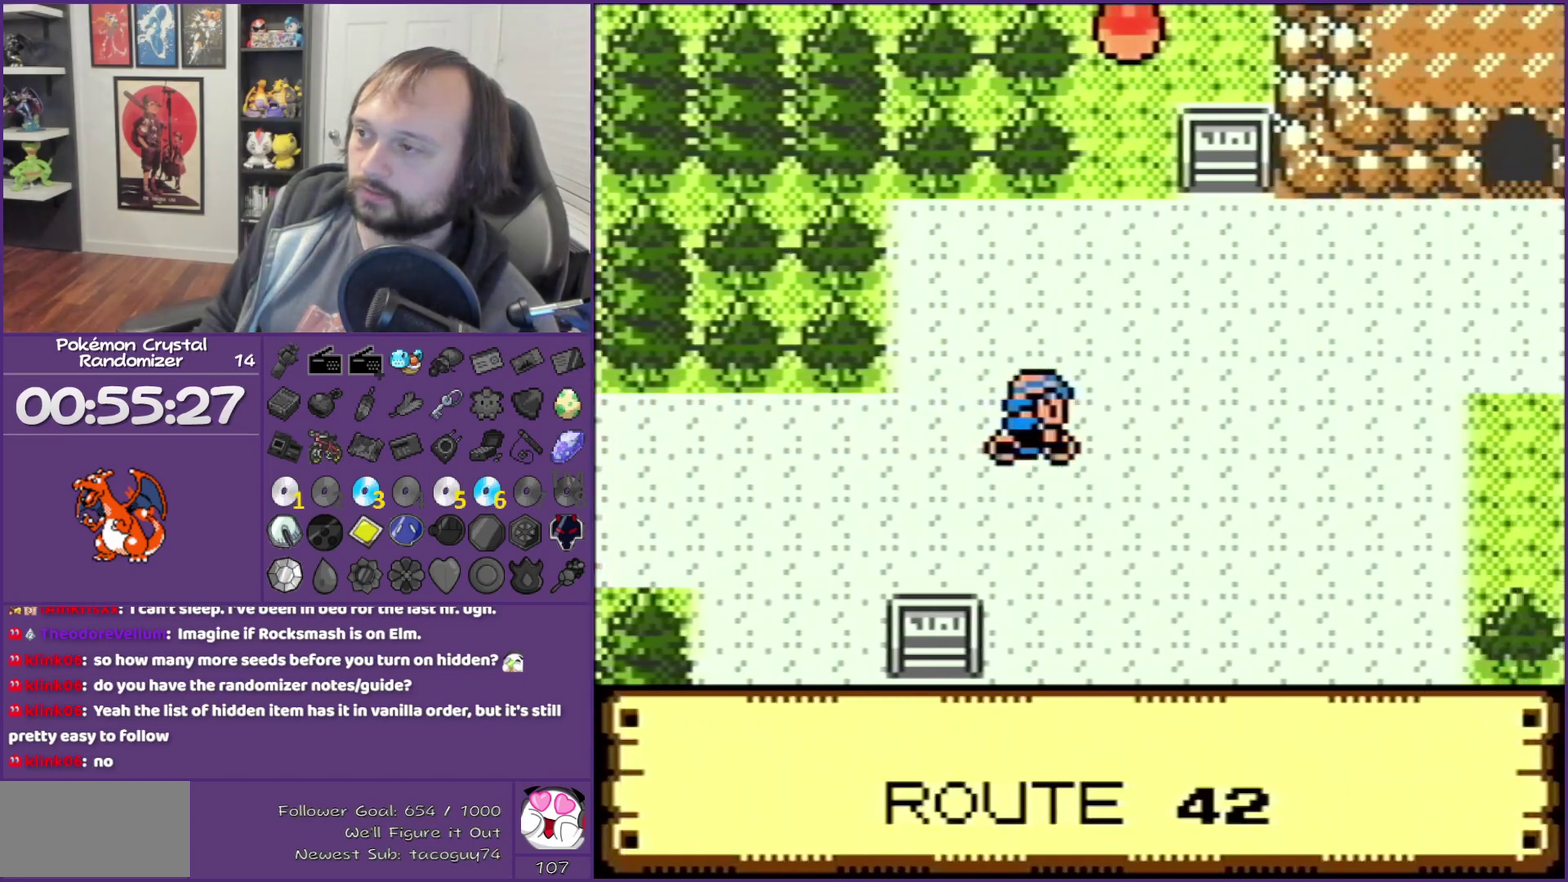
Gameplay with a controller (Nintendo layout); each line is a JSON object with the inputs held at the frame after it. "events" lists button and stick changes between this image and that frame as [ms after this image, input, new state], when the widget could be followed in between. Not read: L3 R3.
{"buttons": ["DPAD_UP"], "events": [[33, "DPAD_RIGHT", "up"], [33, "DPAD_UP", "down"]]}
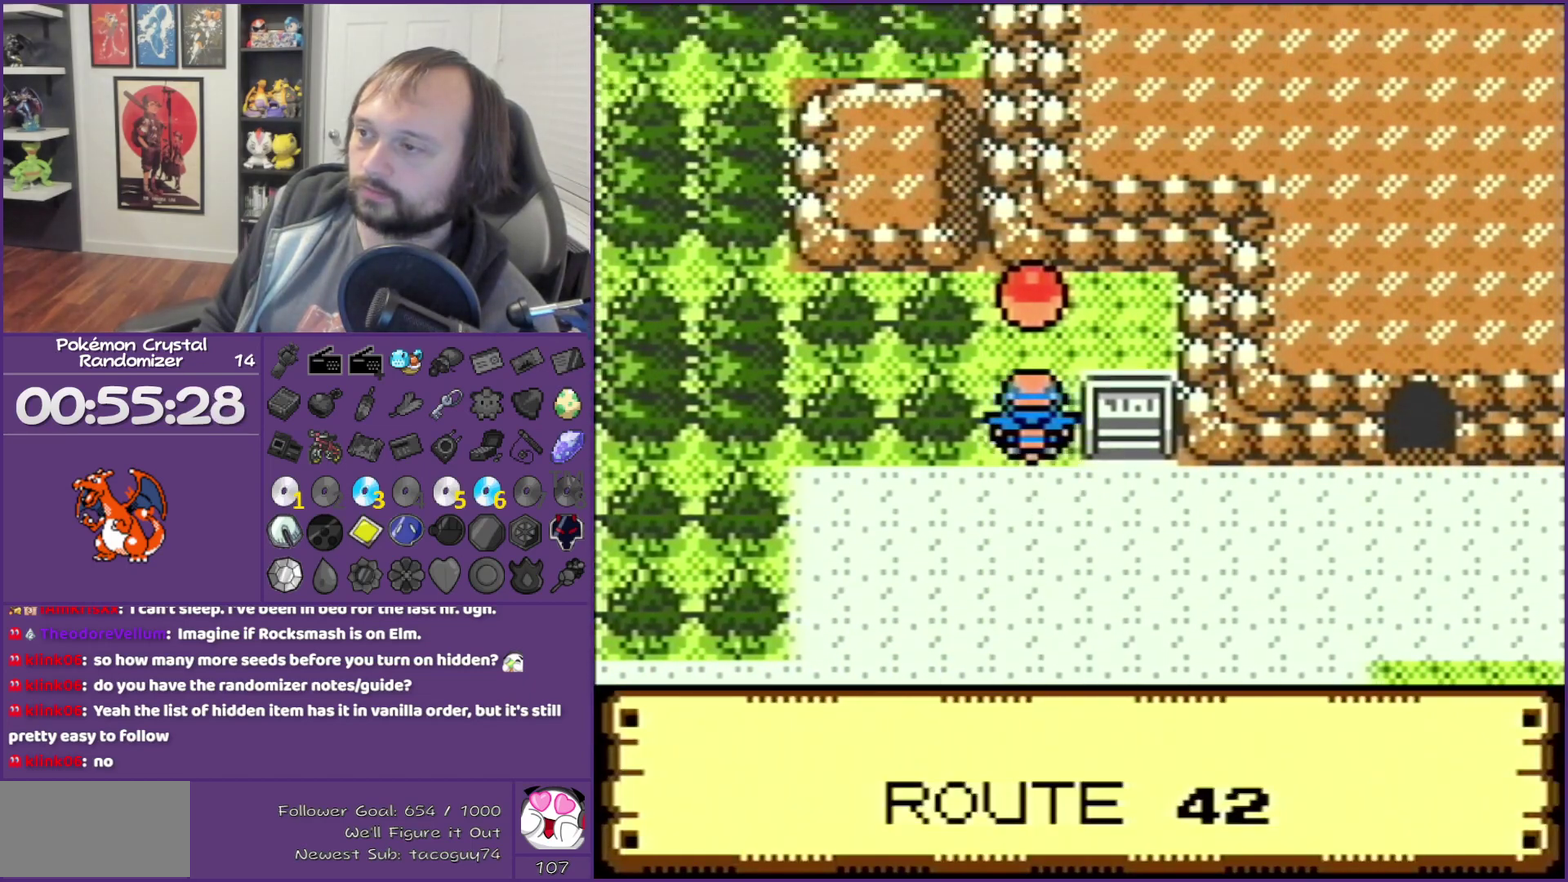
{"buttons": [], "events": [[50, "A", "down"], [50, "DPAD_UP", "up"], [367, "A", "up"]]}
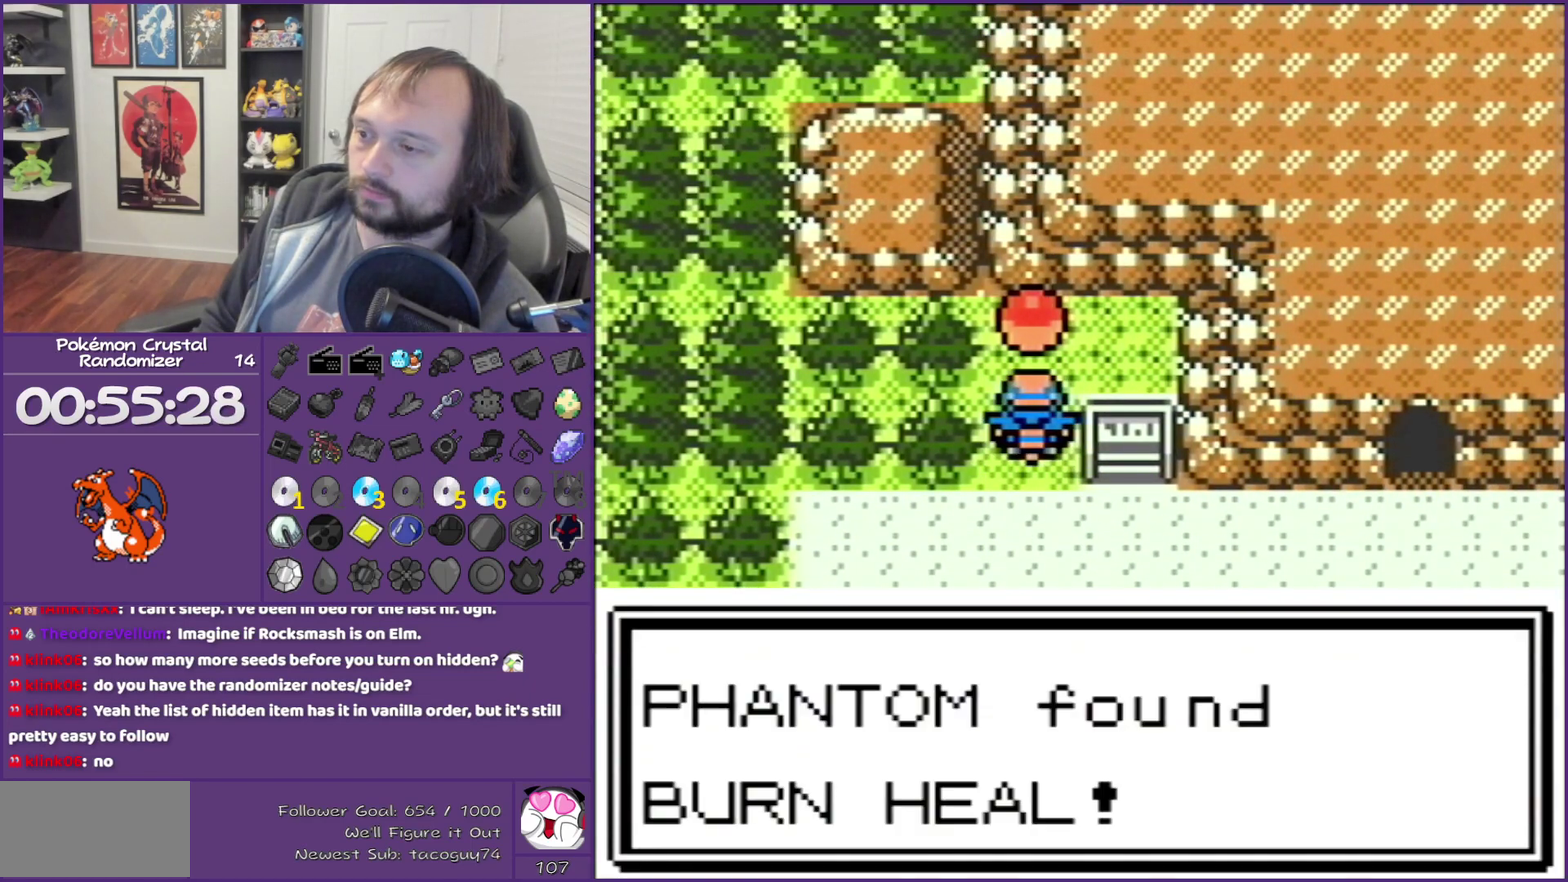
{"buttons": ["B", "DPAD_DOWN"], "events": [[50, "B", "down"], [367, "DPAD_DOWN", "down"]]}
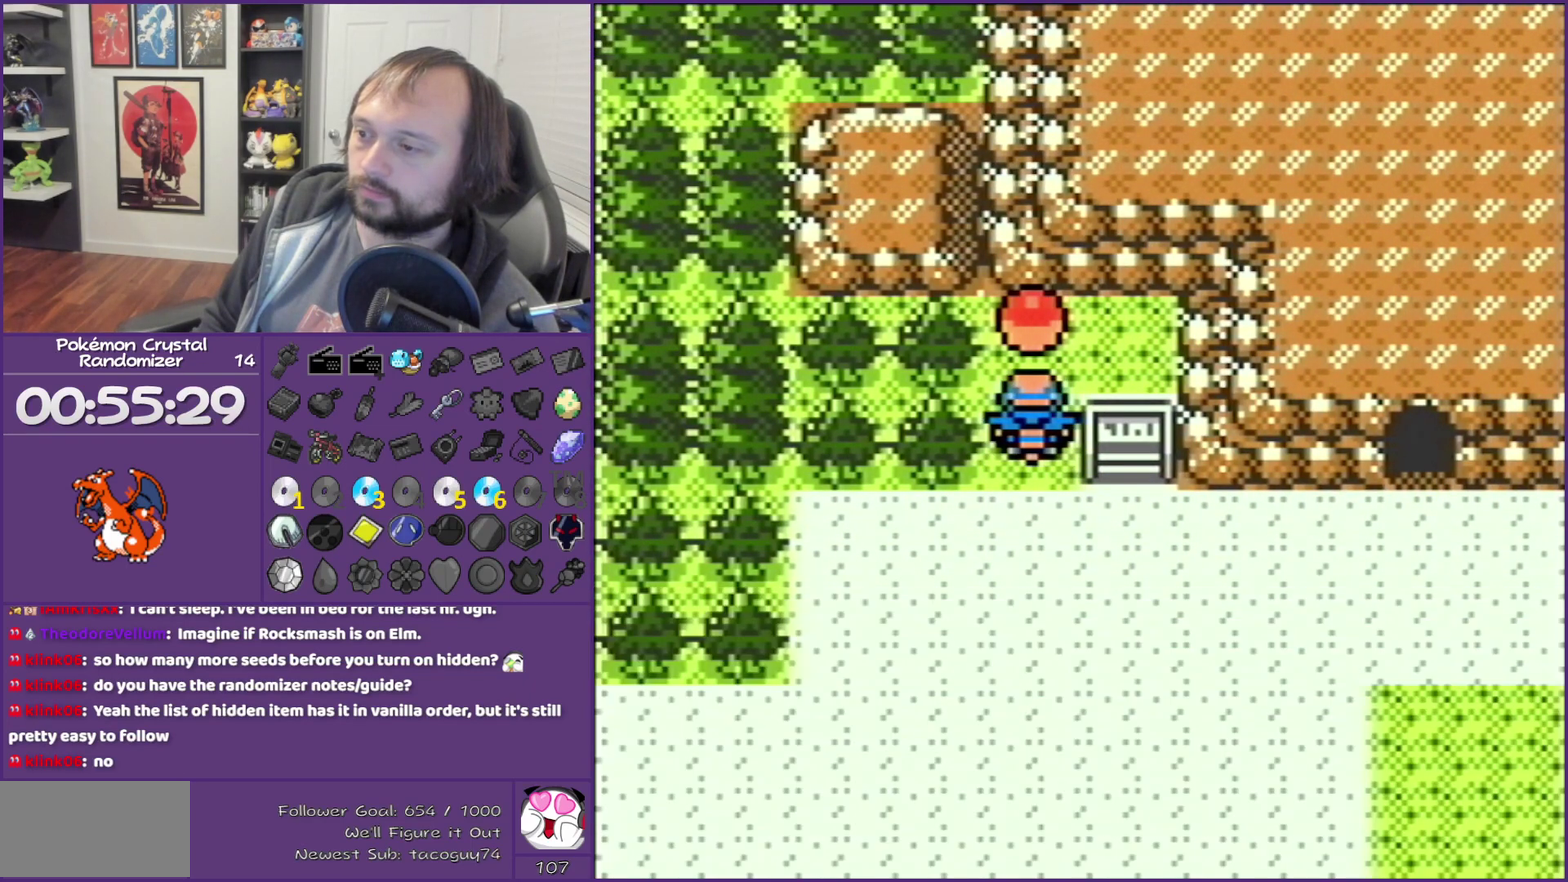
{"buttons": ["B", "DPAD_RIGHT"], "events": [[183, "DPAD_DOWN", "up"], [183, "DPAD_RIGHT", "down"]]}
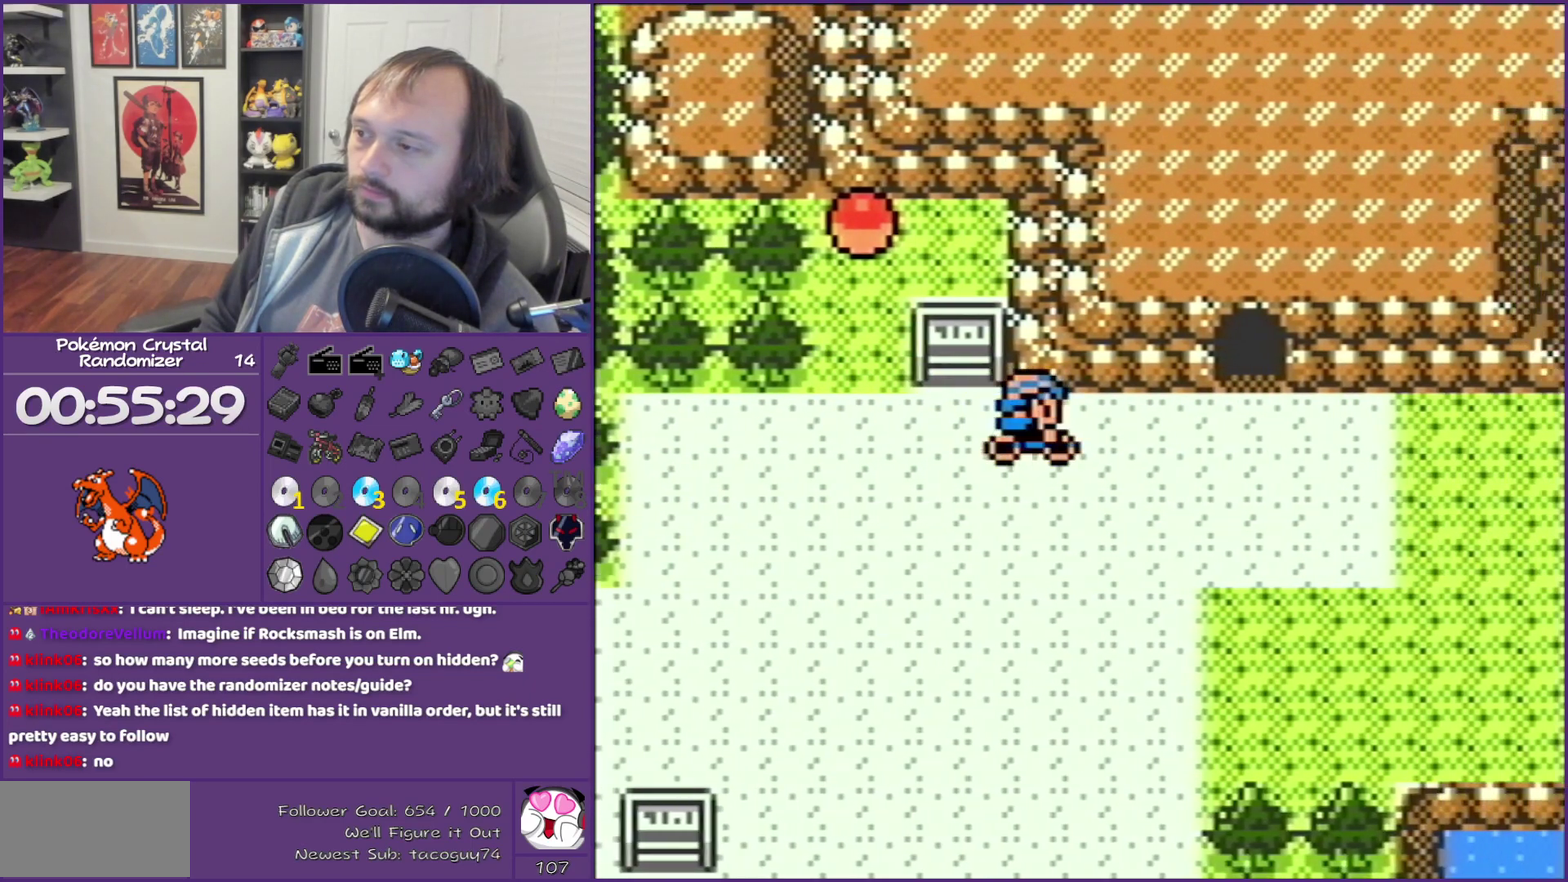
{"buttons": ["B", "DPAD_RIGHT"], "events": []}
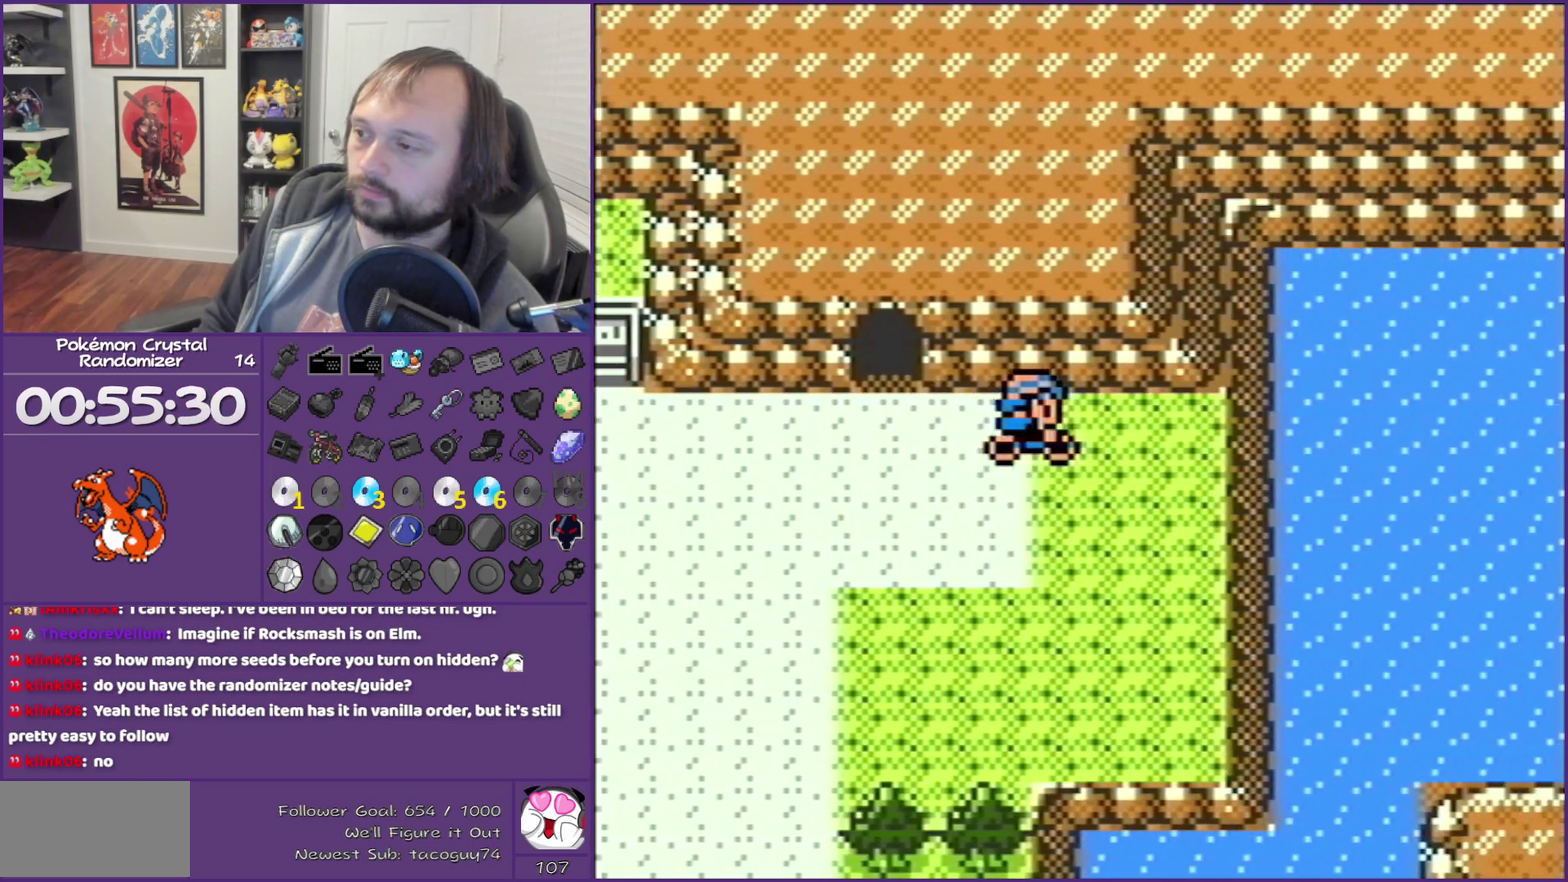
{"buttons": ["A"], "events": [[33, "B", "up"], [83, "A", "down"], [217, "A", "up"], [217, "DPAD_RIGHT", "up"], [300, "A", "down"], [433, "A", "up"], [483, "A", "down"]]}
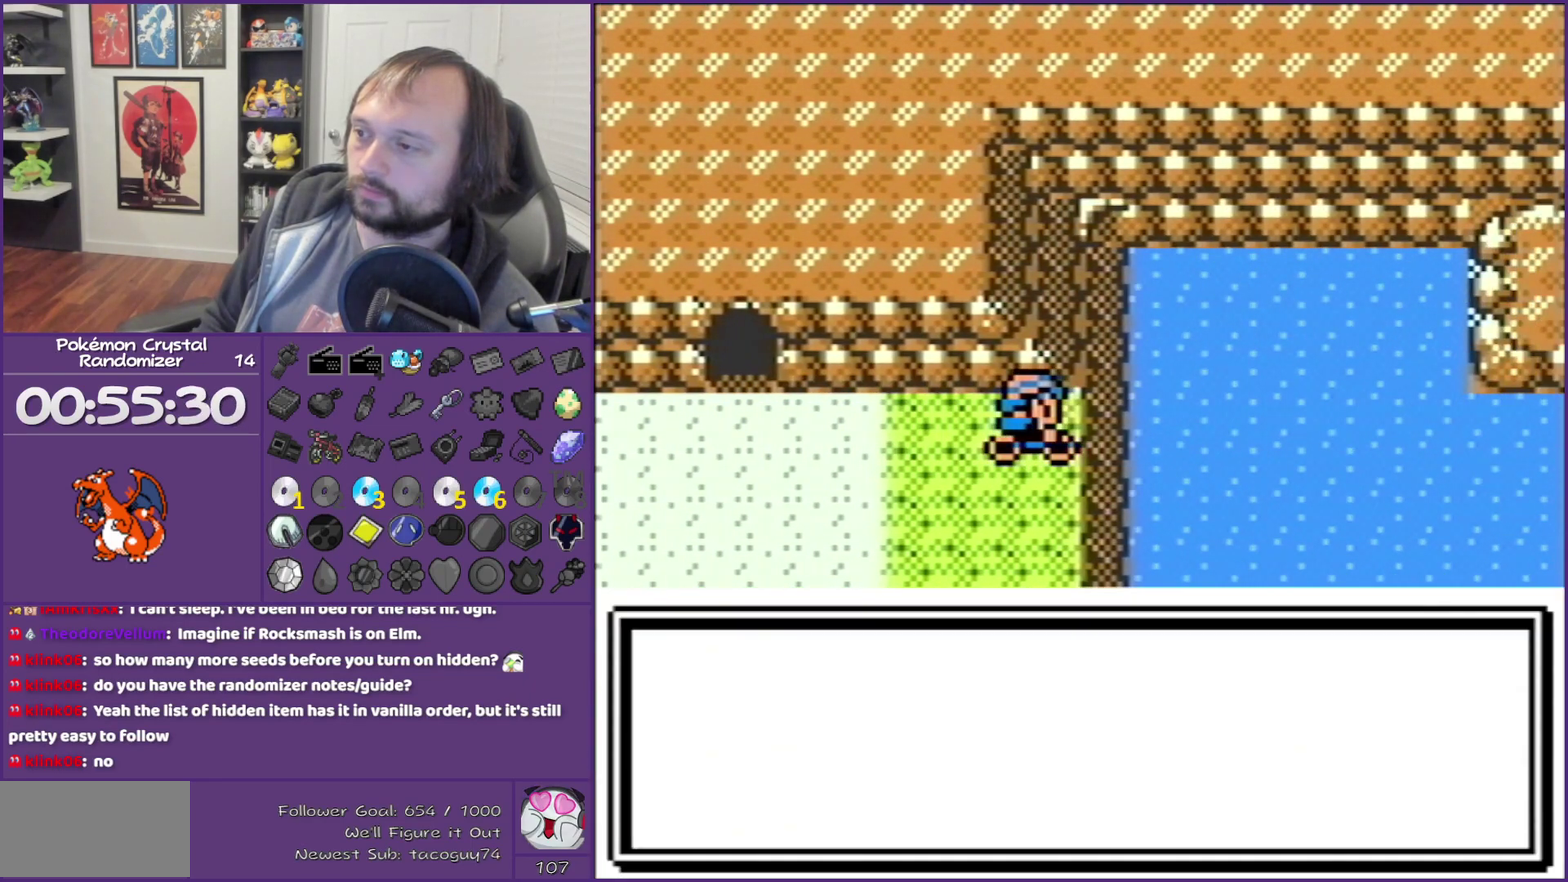
{"buttons": [], "events": [[83, "A", "up"], [367, "A", "down"], [433, "A", "up"]]}
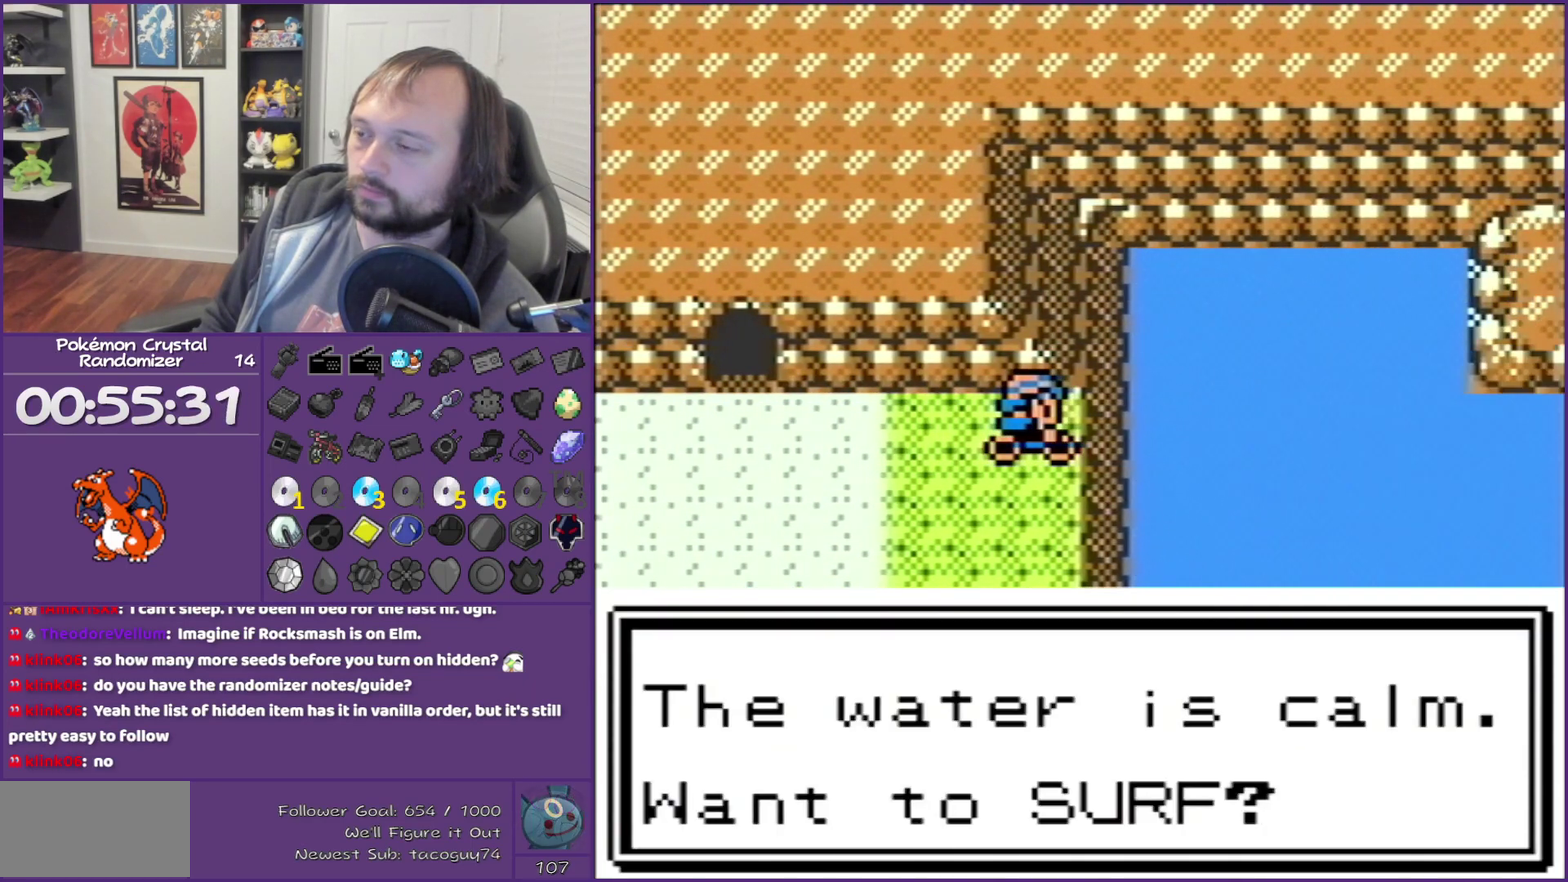
{"buttons": [], "events": [[150, "A", "down"], [467, "A", "up"]]}
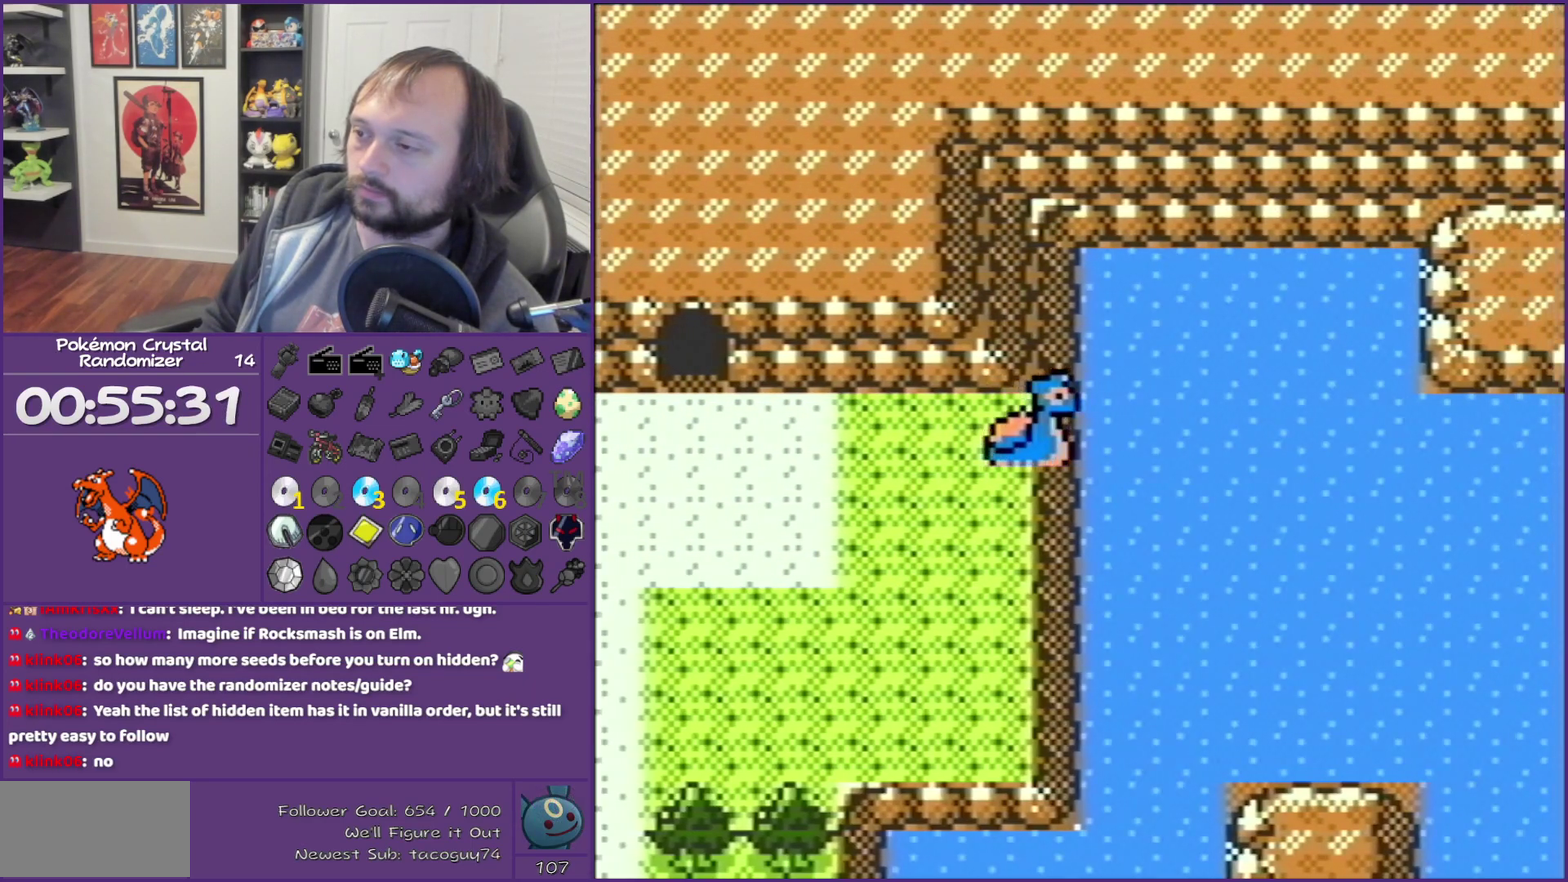
{"buttons": ["START"], "events": [[367, "START", "down"]]}
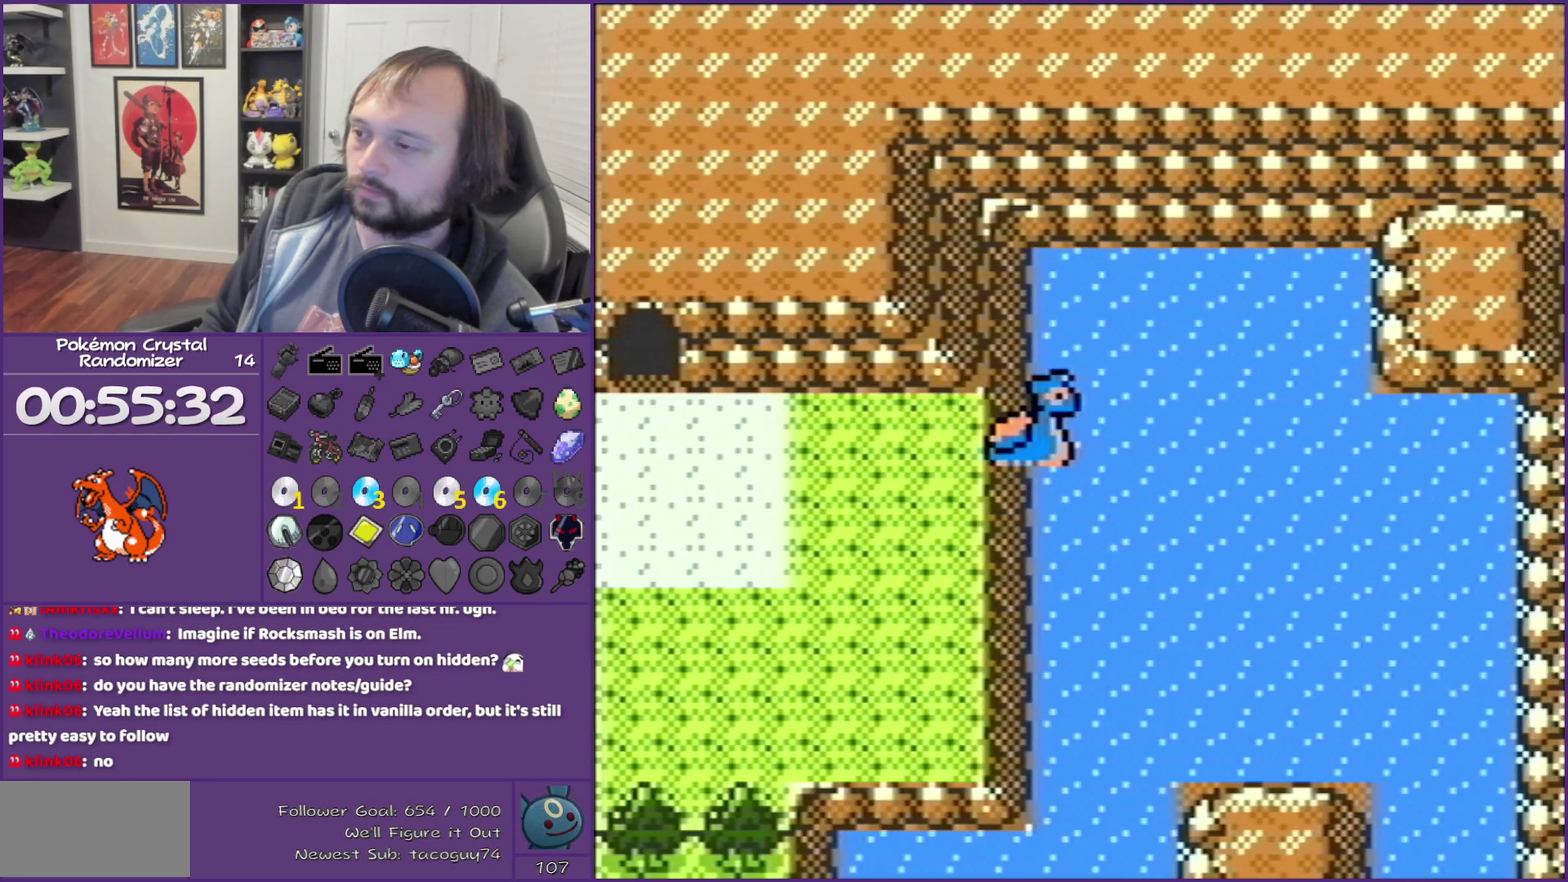
{"buttons": ["DPAD_DOWN"], "events": [[83, "START", "up"], [400, "DPAD_DOWN", "down"]]}
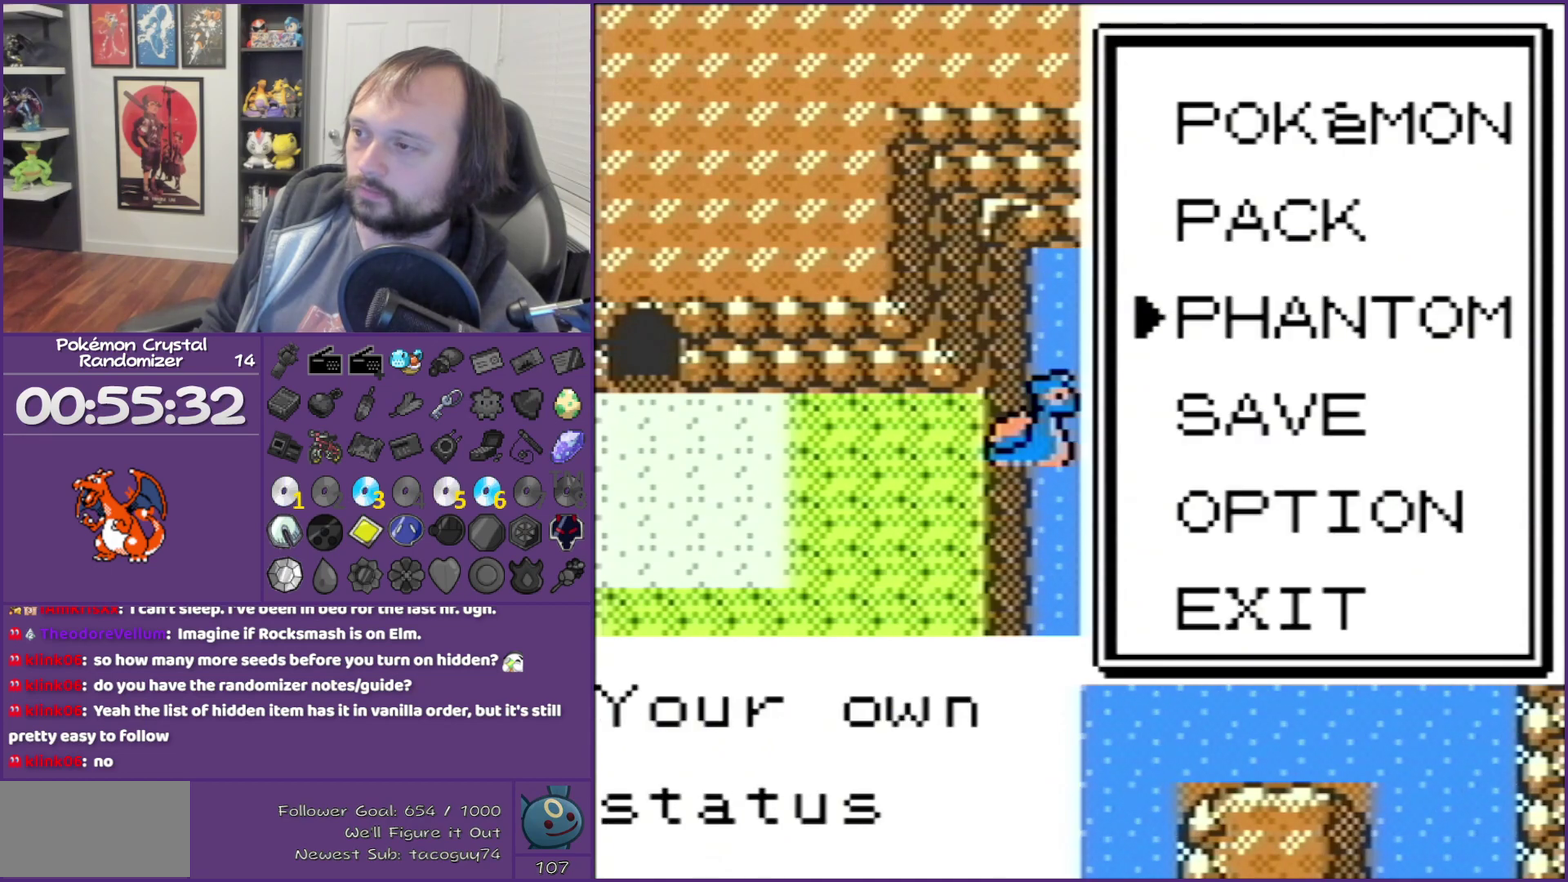
{"buttons": [], "events": [[83, "DPAD_DOWN", "up"], [83, "DPAD_UP", "down"], [150, "A", "down"], [267, "A", "up"], [267, "DPAD_UP", "up"]]}
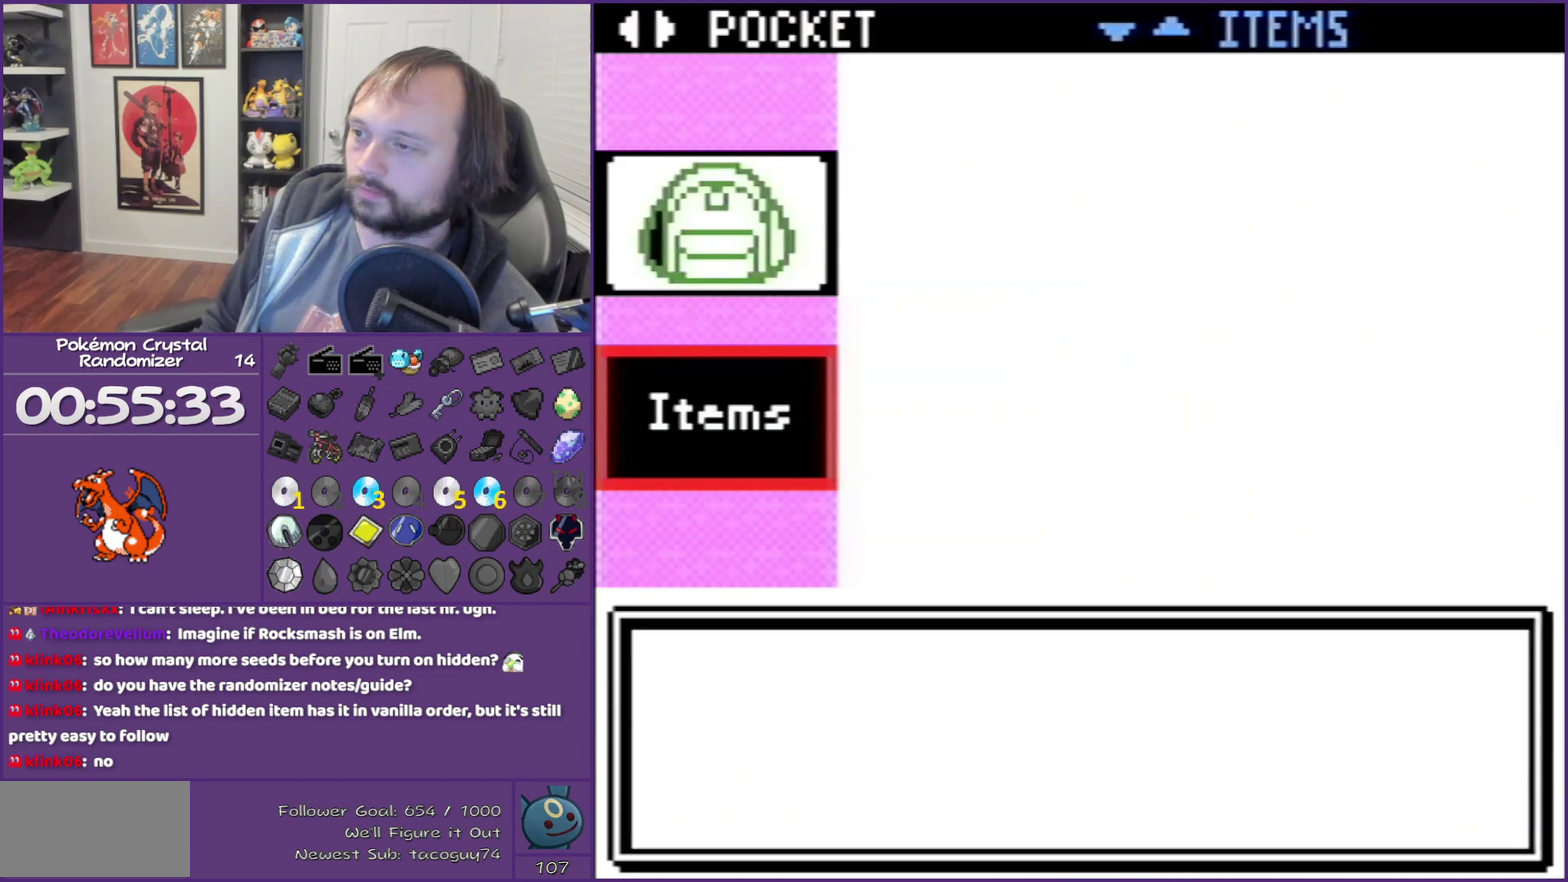
{"buttons": ["DPAD_DOWN"], "events": [[267, "DPAD_DOWN", "down"], [400, "DPAD_DOWN", "up"], [483, "DPAD_DOWN", "down"]]}
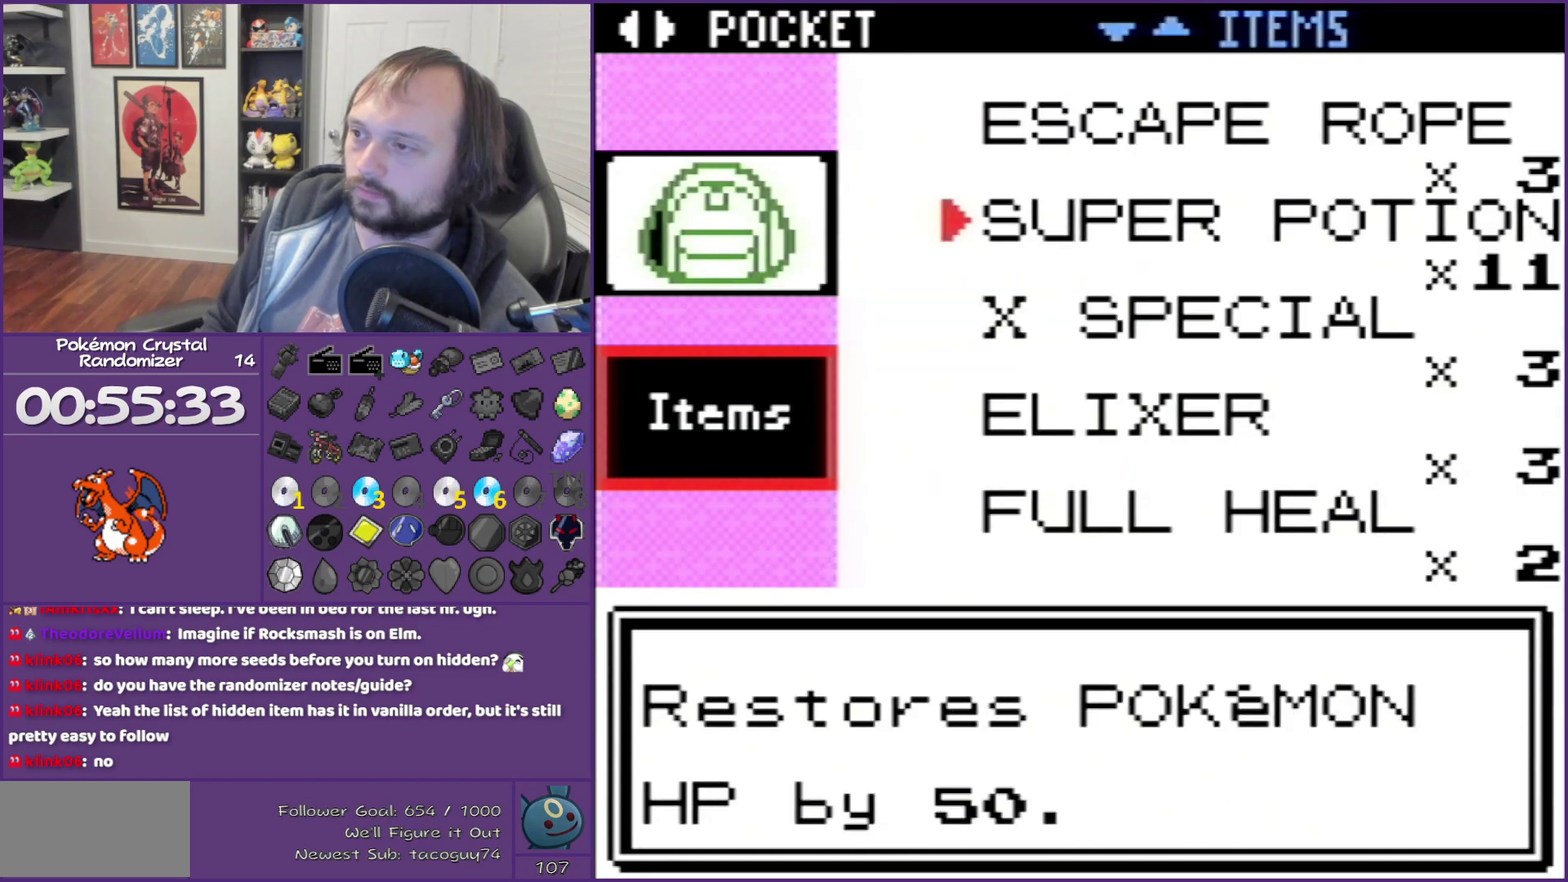
{"buttons": ["DPAD_DOWN"], "events": [[117, "DPAD_DOWN", "up"], [433, "DPAD_DOWN", "down"]]}
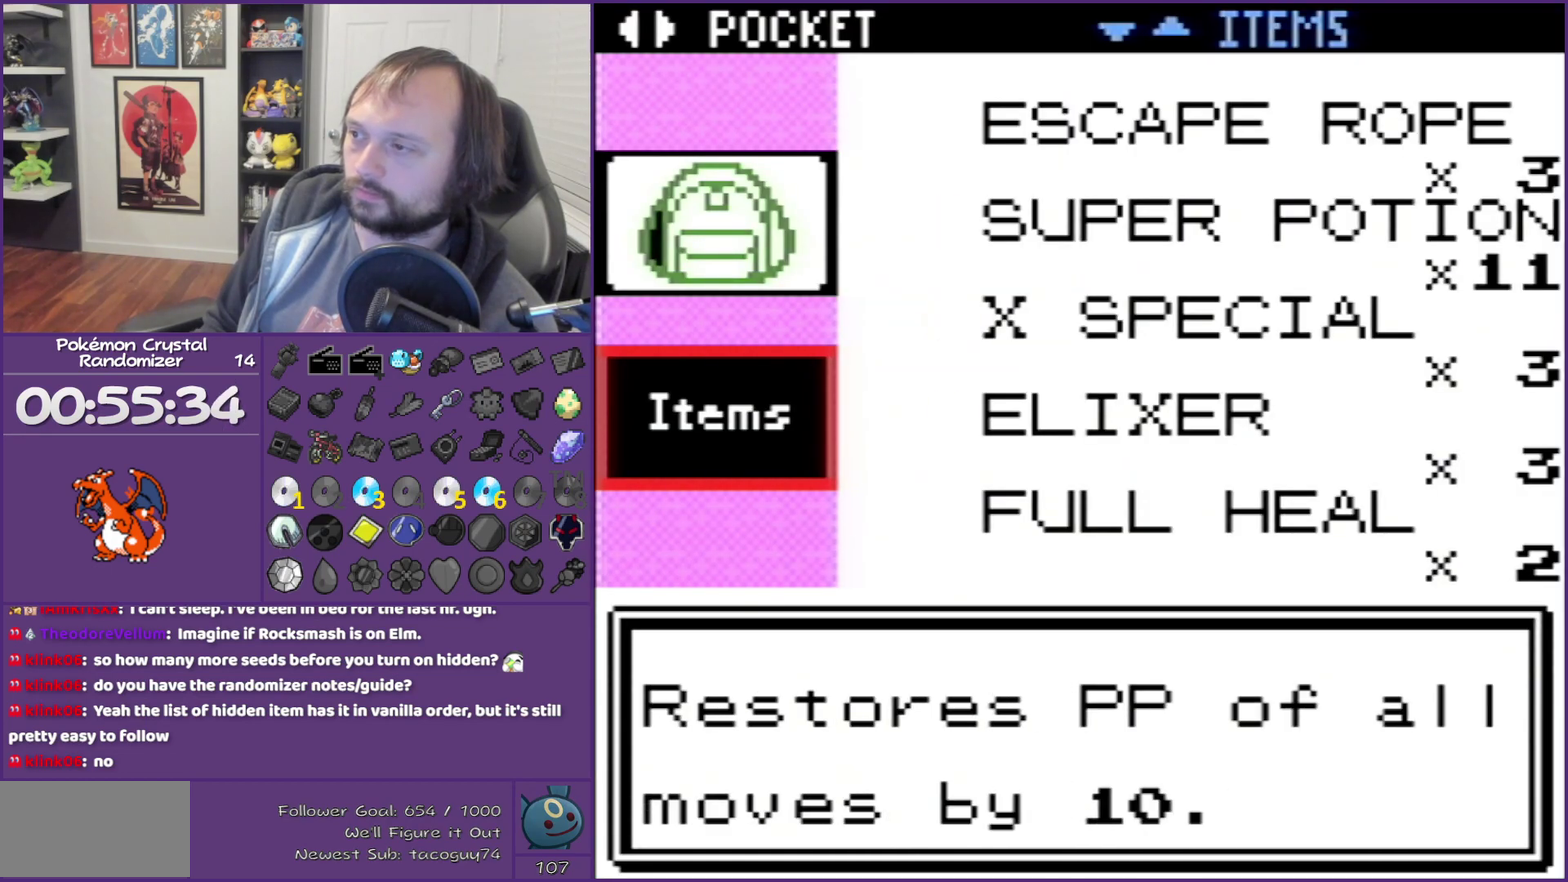
{"buttons": ["DPAD_DOWN"], "events": []}
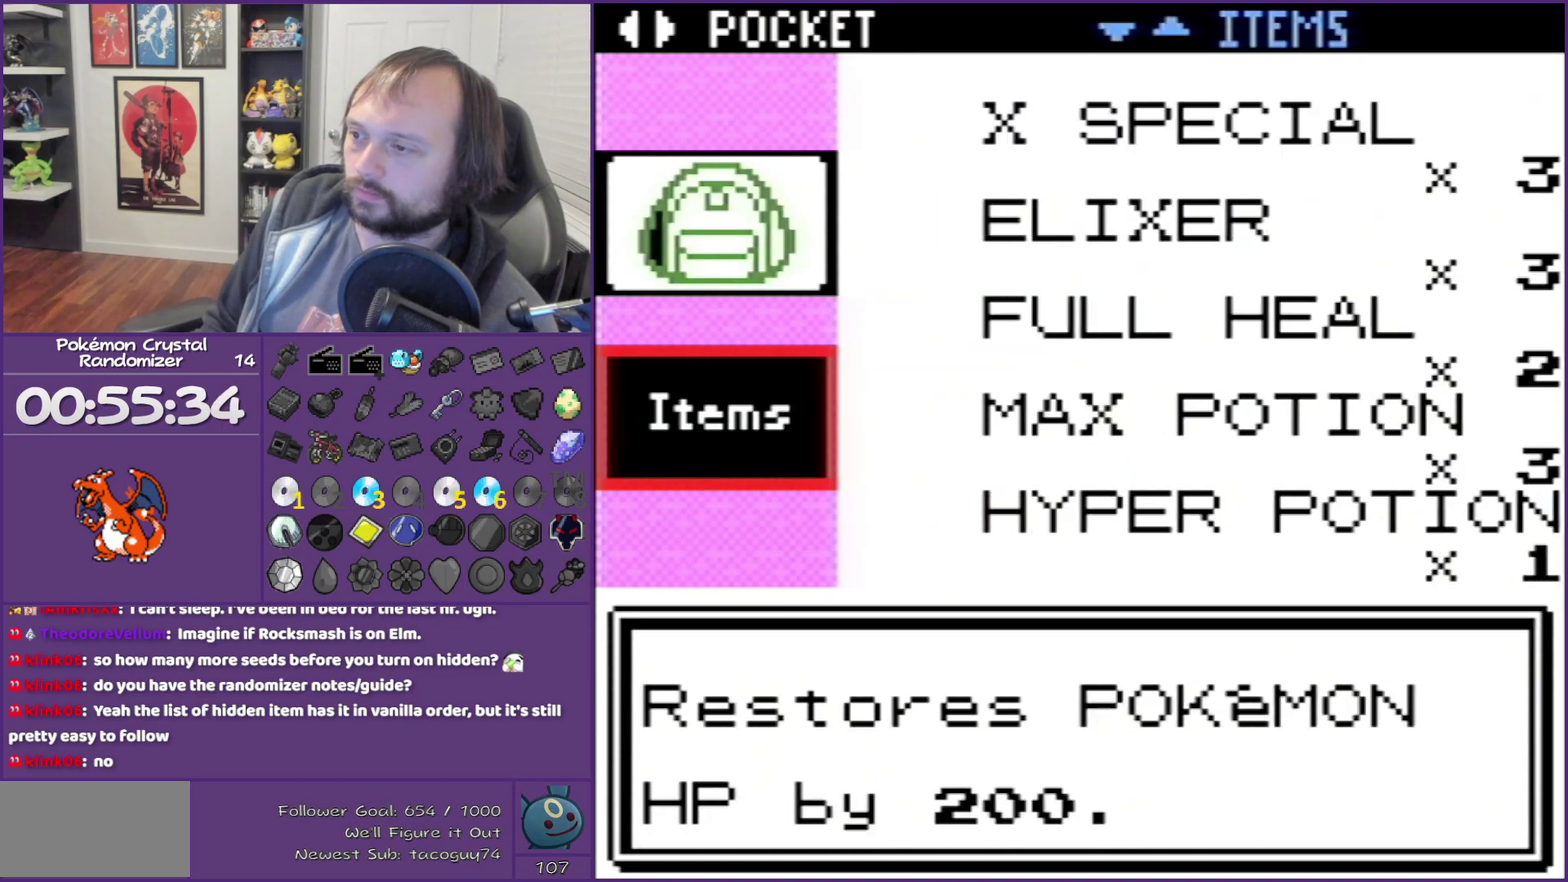
{"buttons": ["DPAD_DOWN"], "events": []}
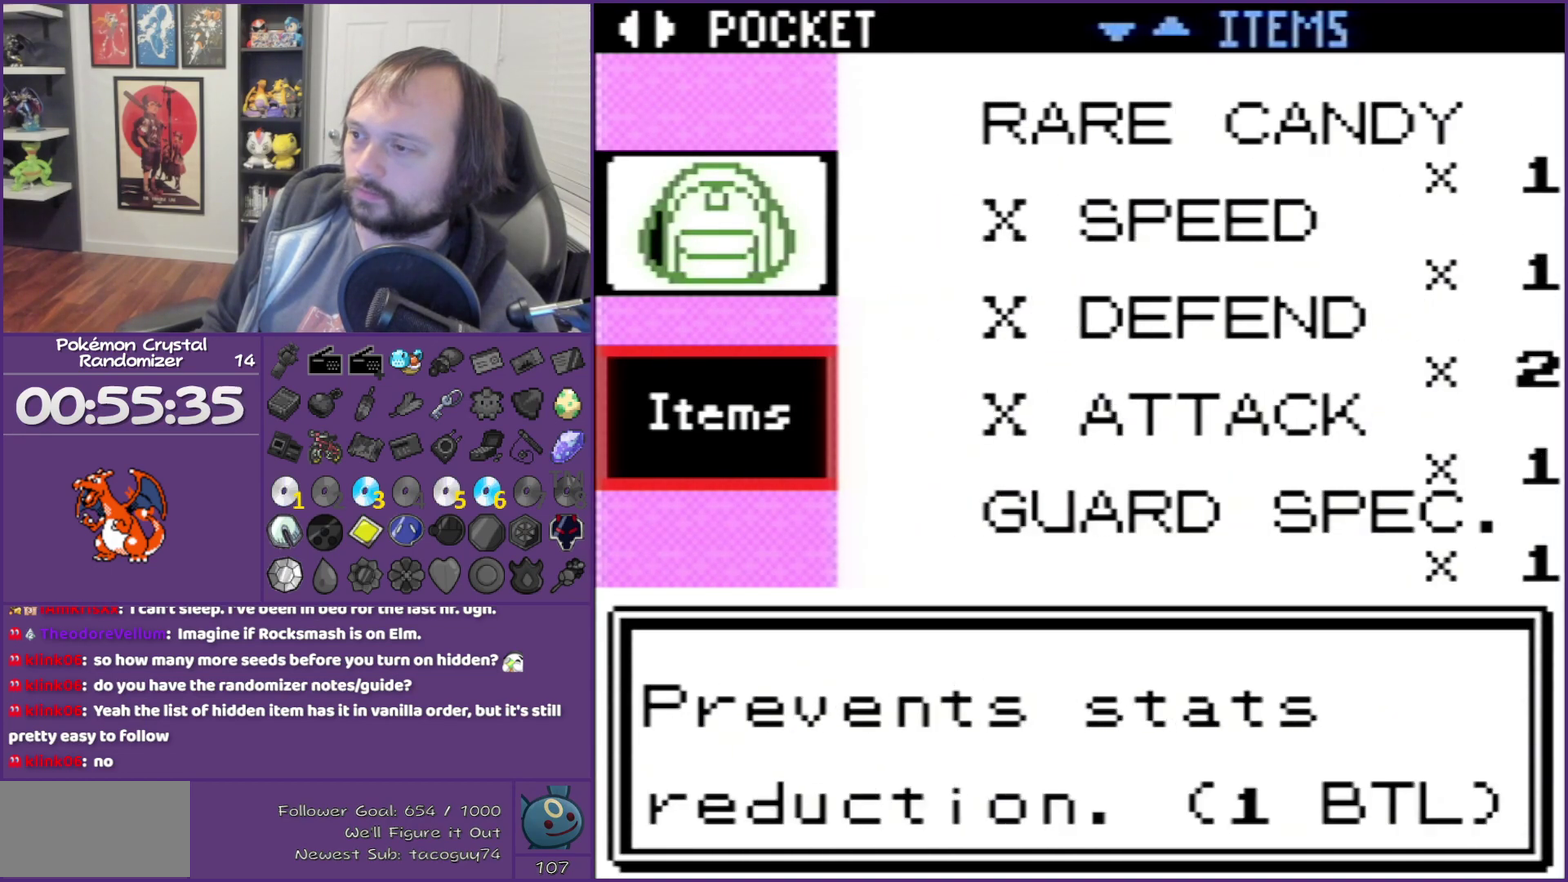
{"buttons": ["DPAD_DOWN"], "events": []}
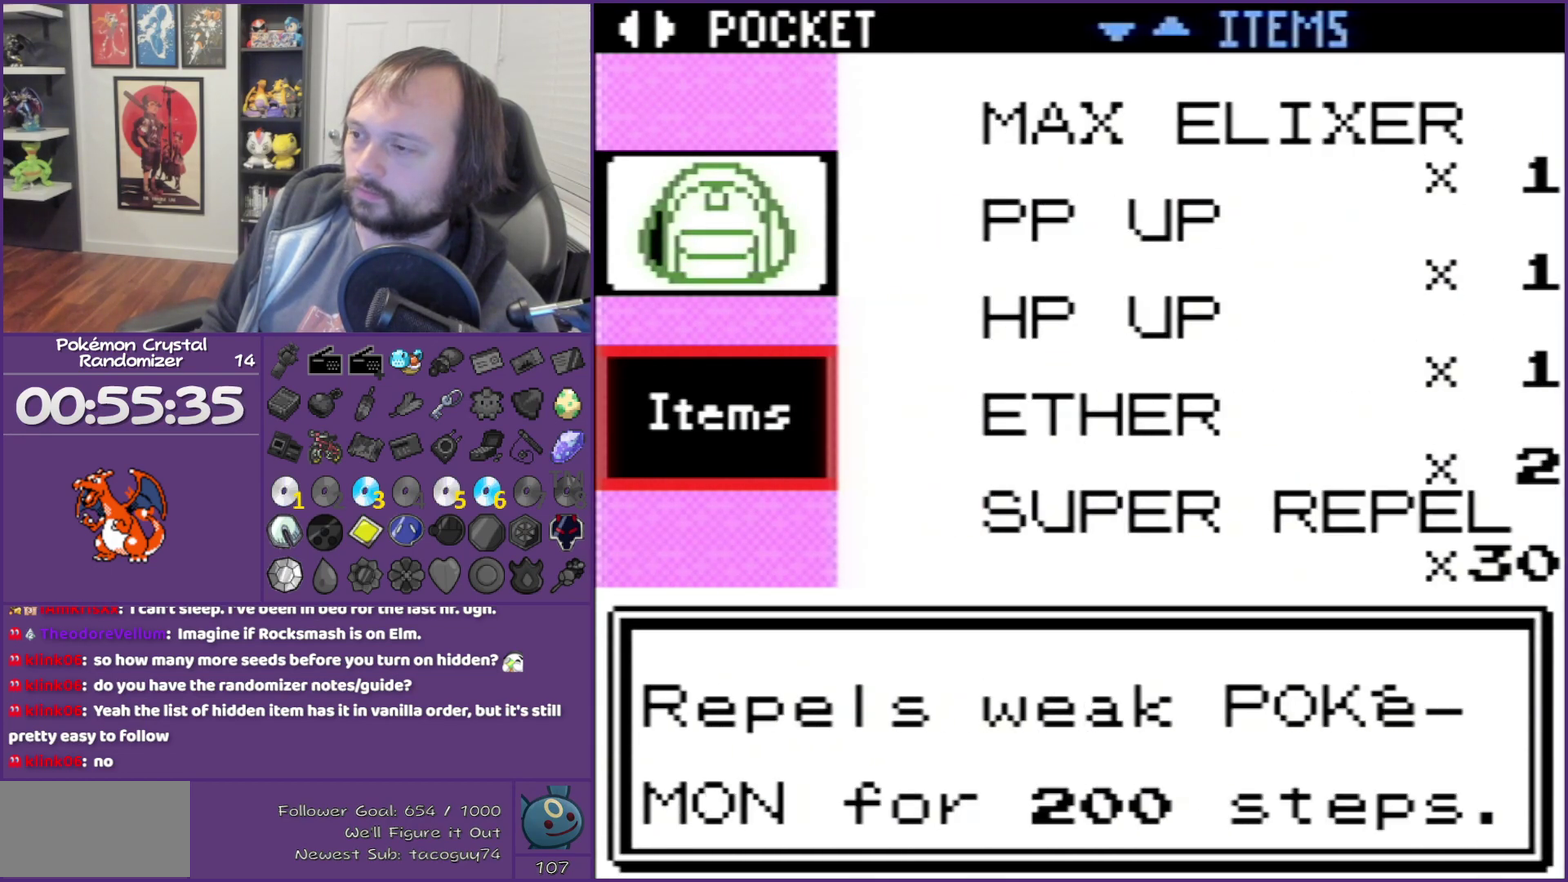
{"buttons": ["DPAD_UP"], "events": [[400, "DPAD_DOWN", "up"], [450, "DPAD_UP", "down"]]}
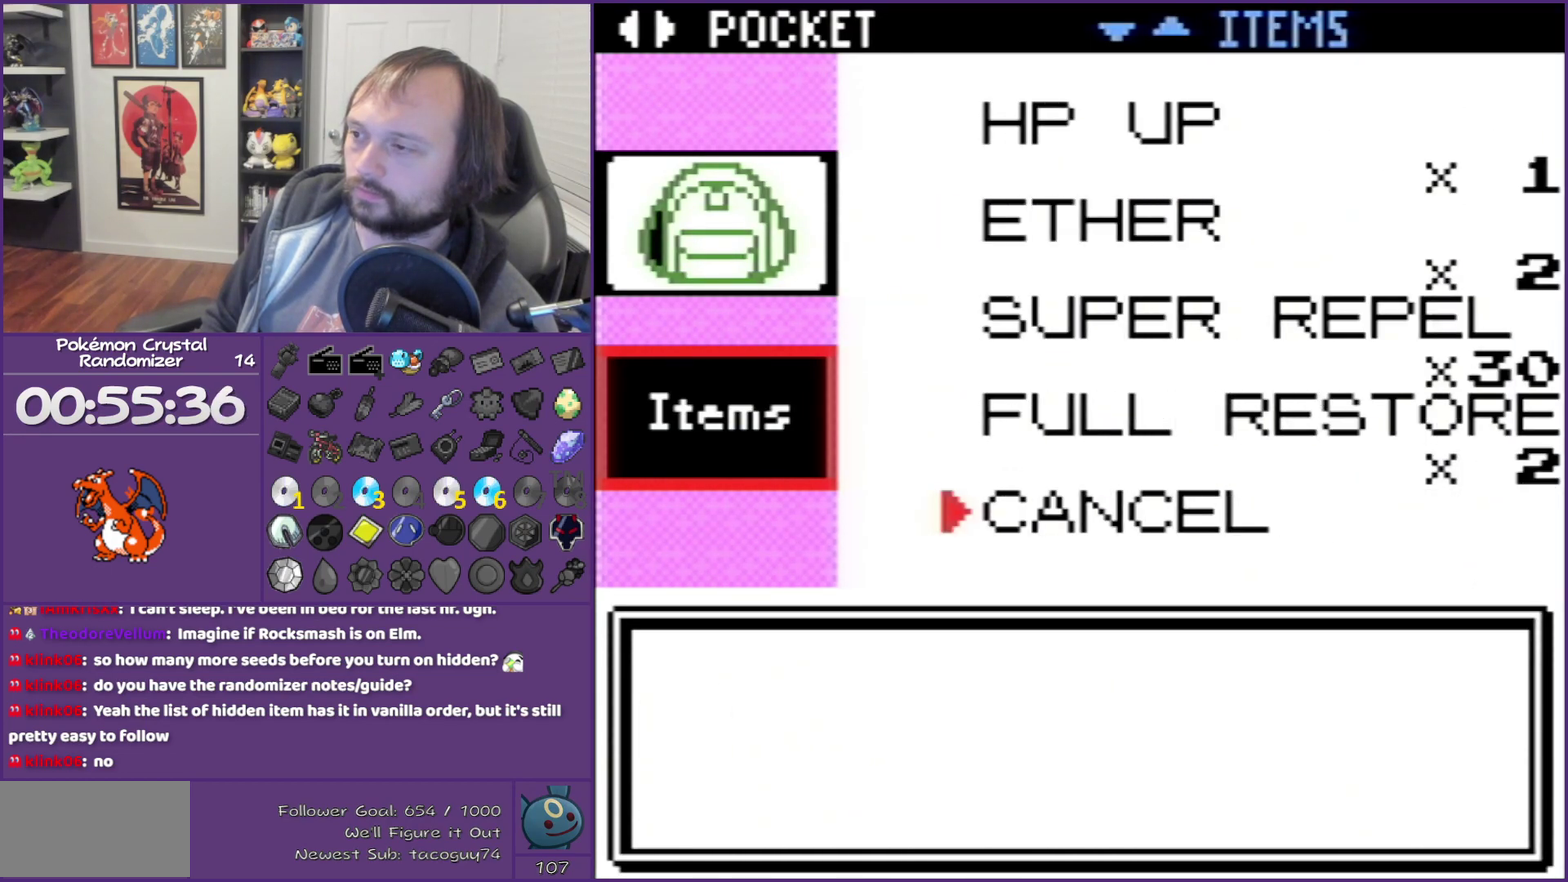
{"buttons": ["DPAD_UP"], "events": [[200, "DPAD_UP", "up"], [267, "SELECT", "down"], [333, "DPAD_UP", "down"], [400, "SELECT", "up"]]}
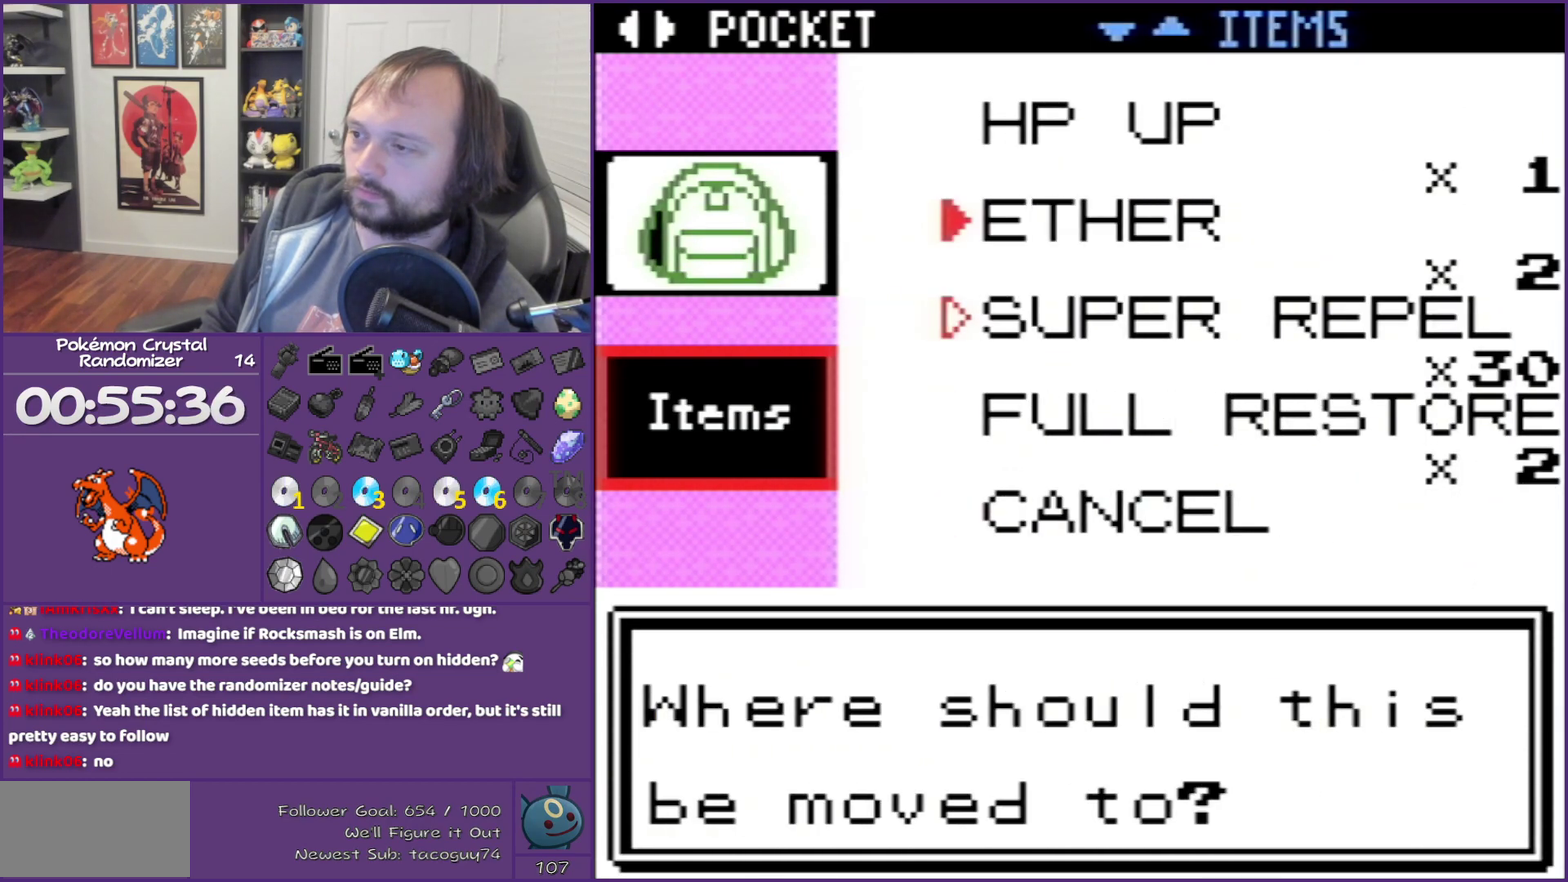
{"buttons": ["DPAD_UP"], "events": []}
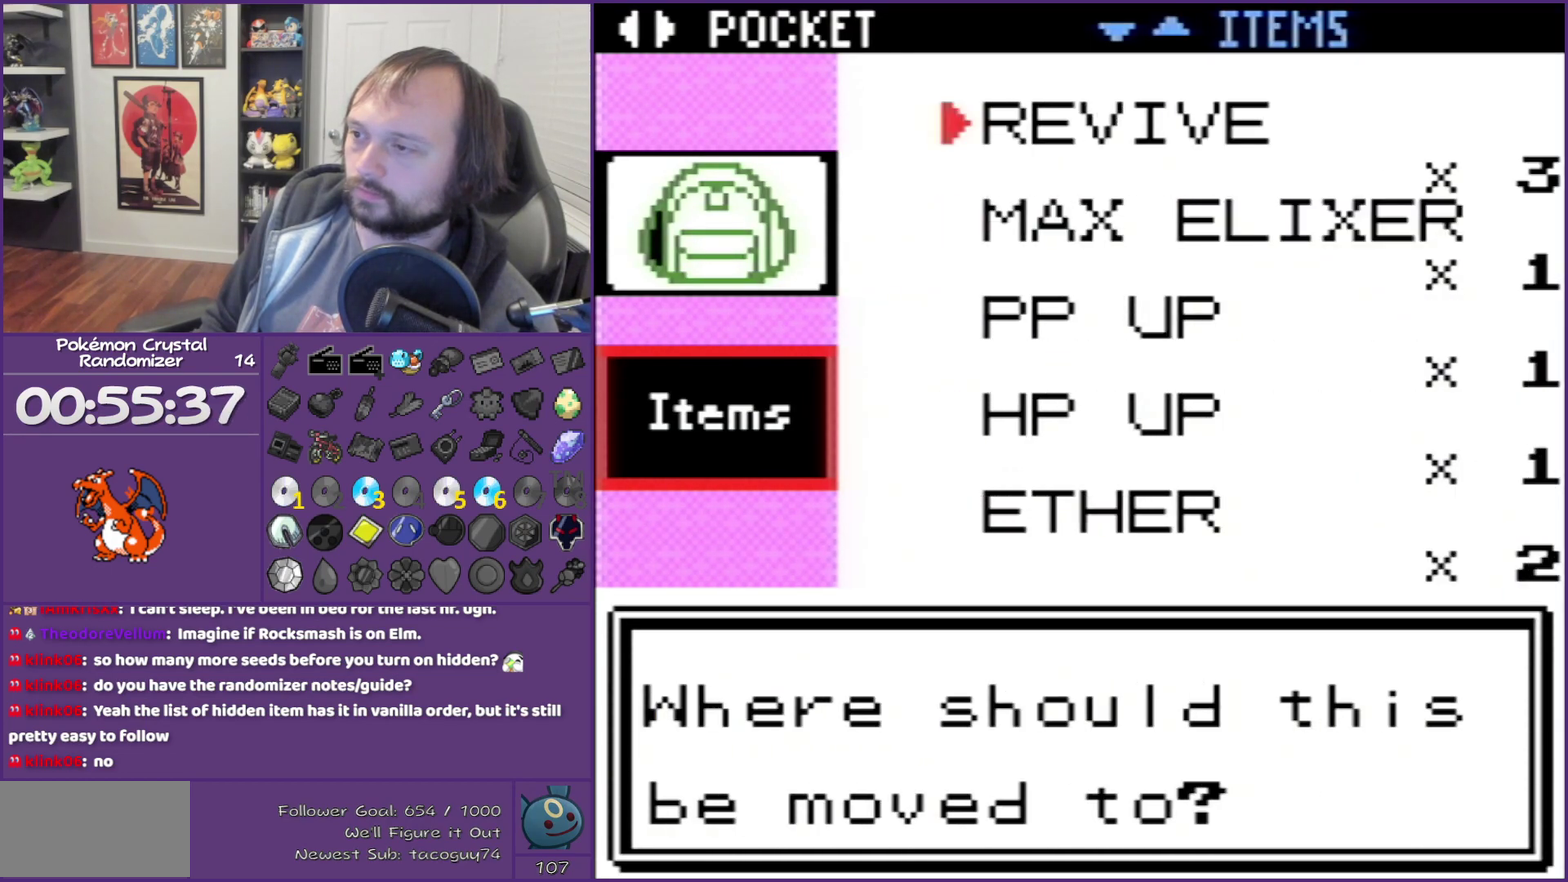
{"buttons": ["DPAD_UP"], "events": []}
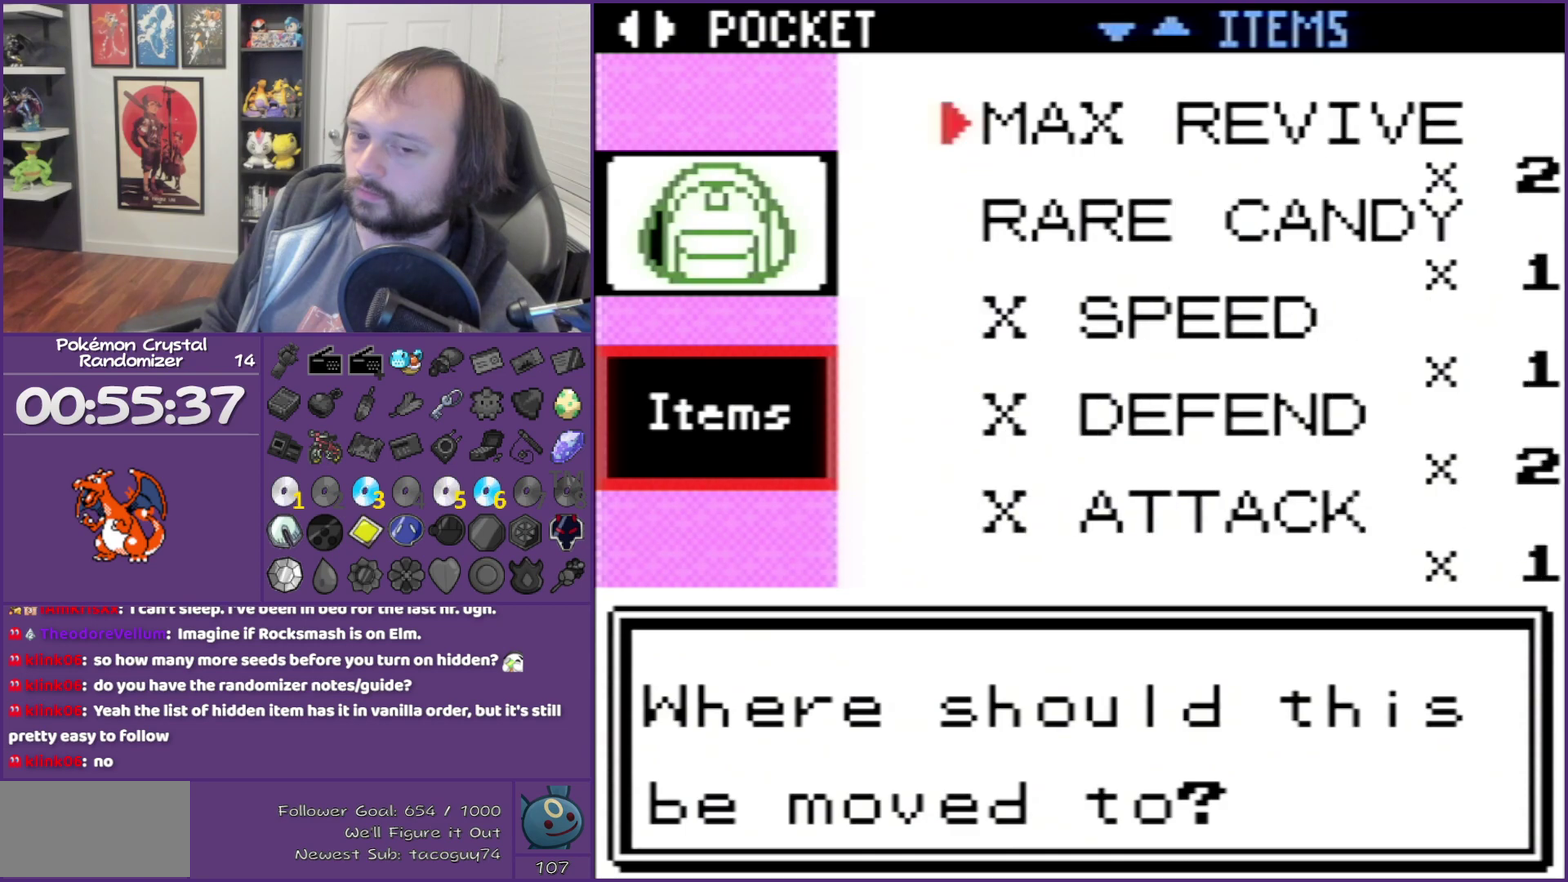
{"buttons": ["DPAD_UP"], "events": []}
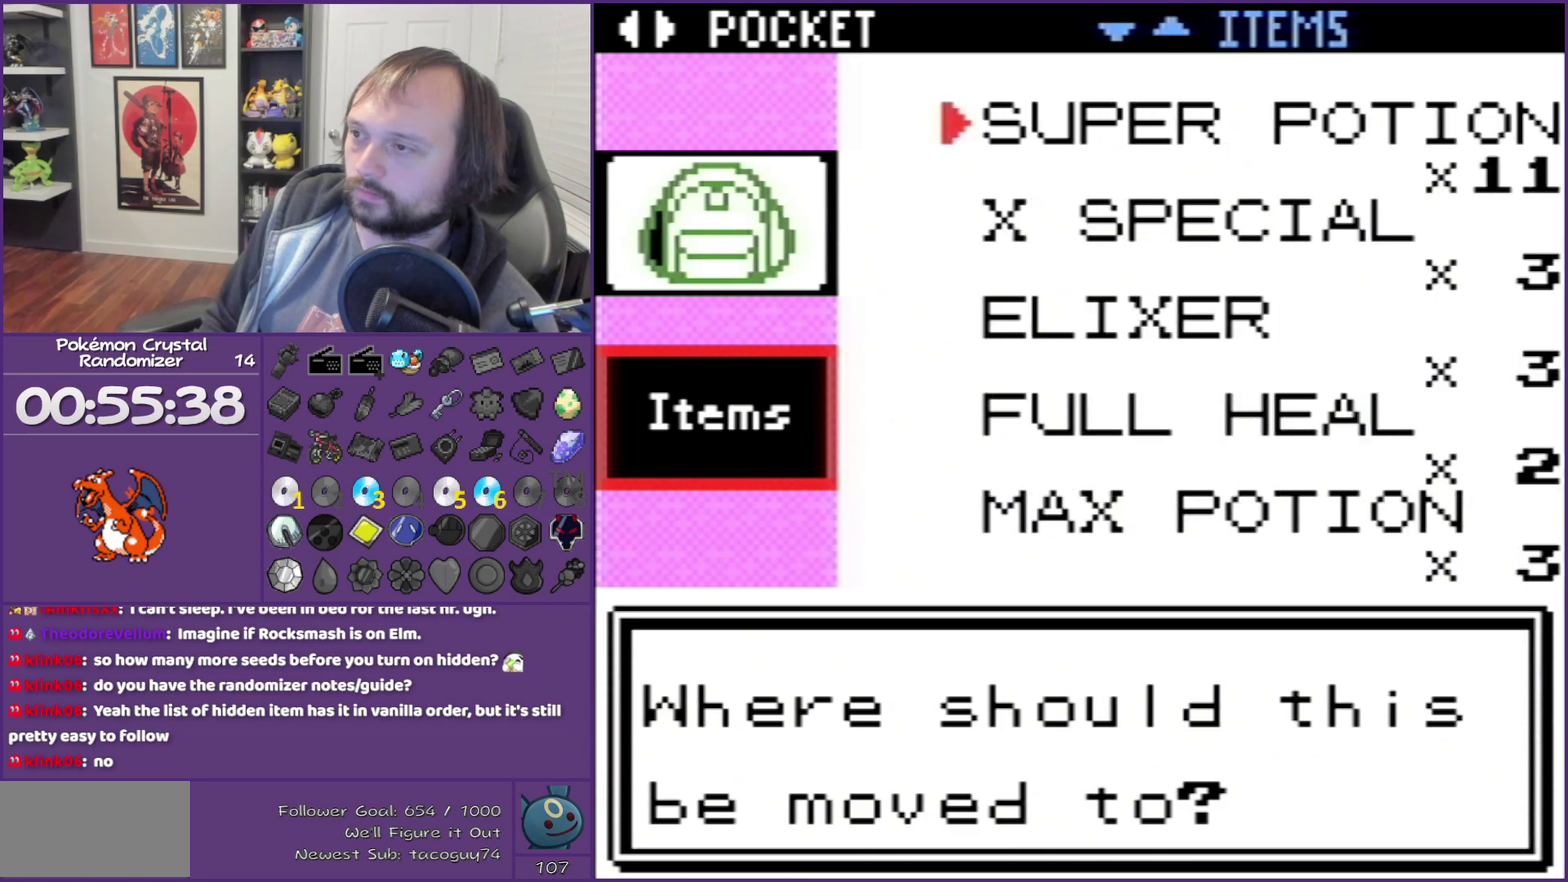
{"buttons": [], "events": [[300, "SELECT", "down"], [417, "DPAD_UP", "up"], [417, "SELECT", "up"]]}
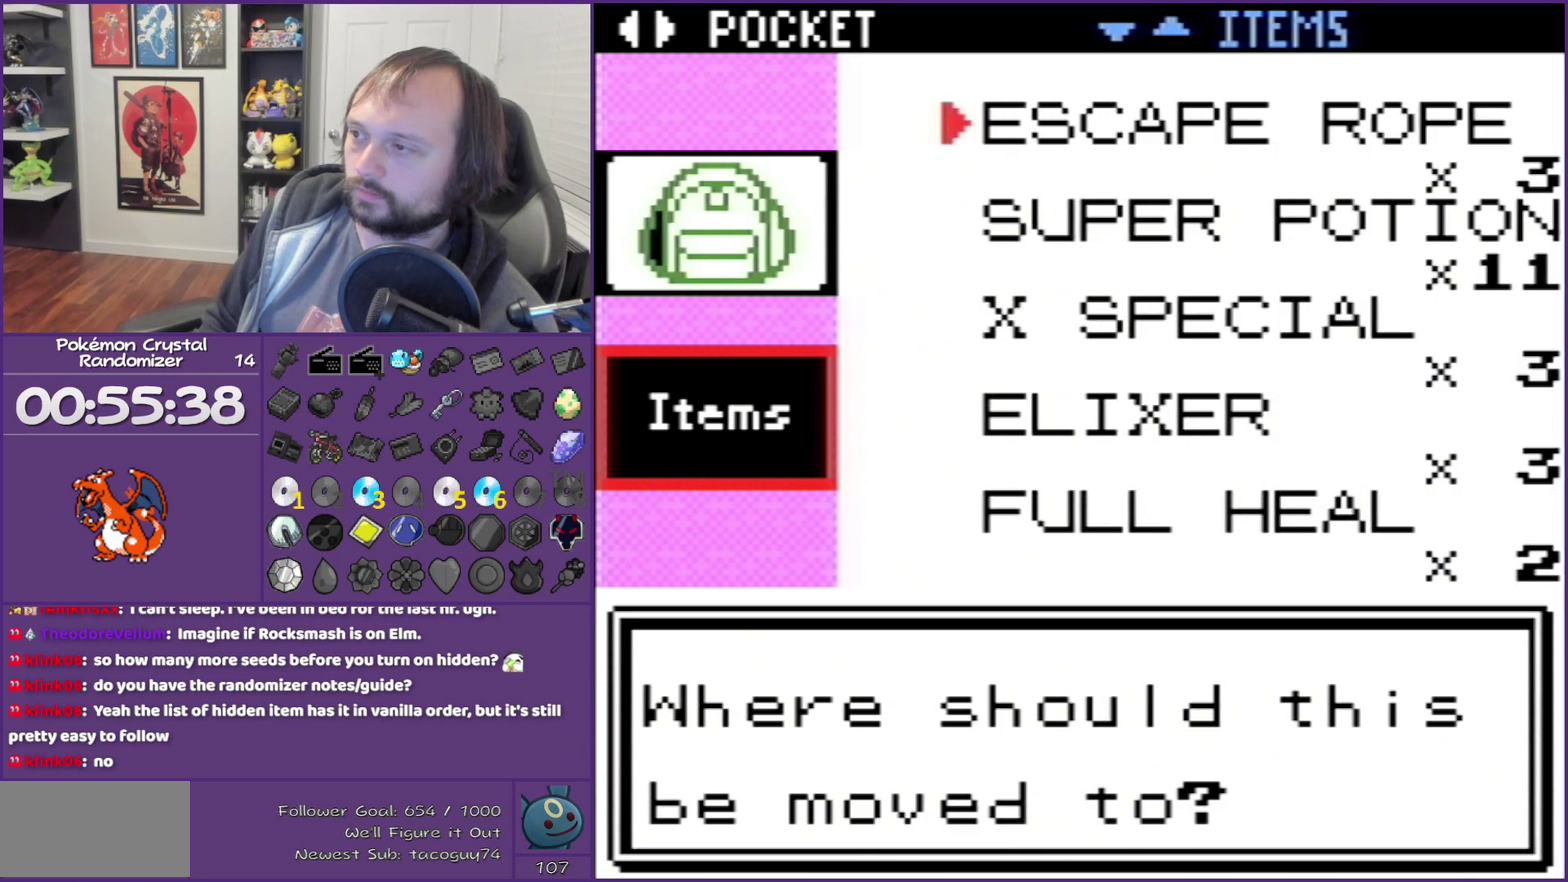
{"buttons": ["A"], "events": [[417, "A", "down"]]}
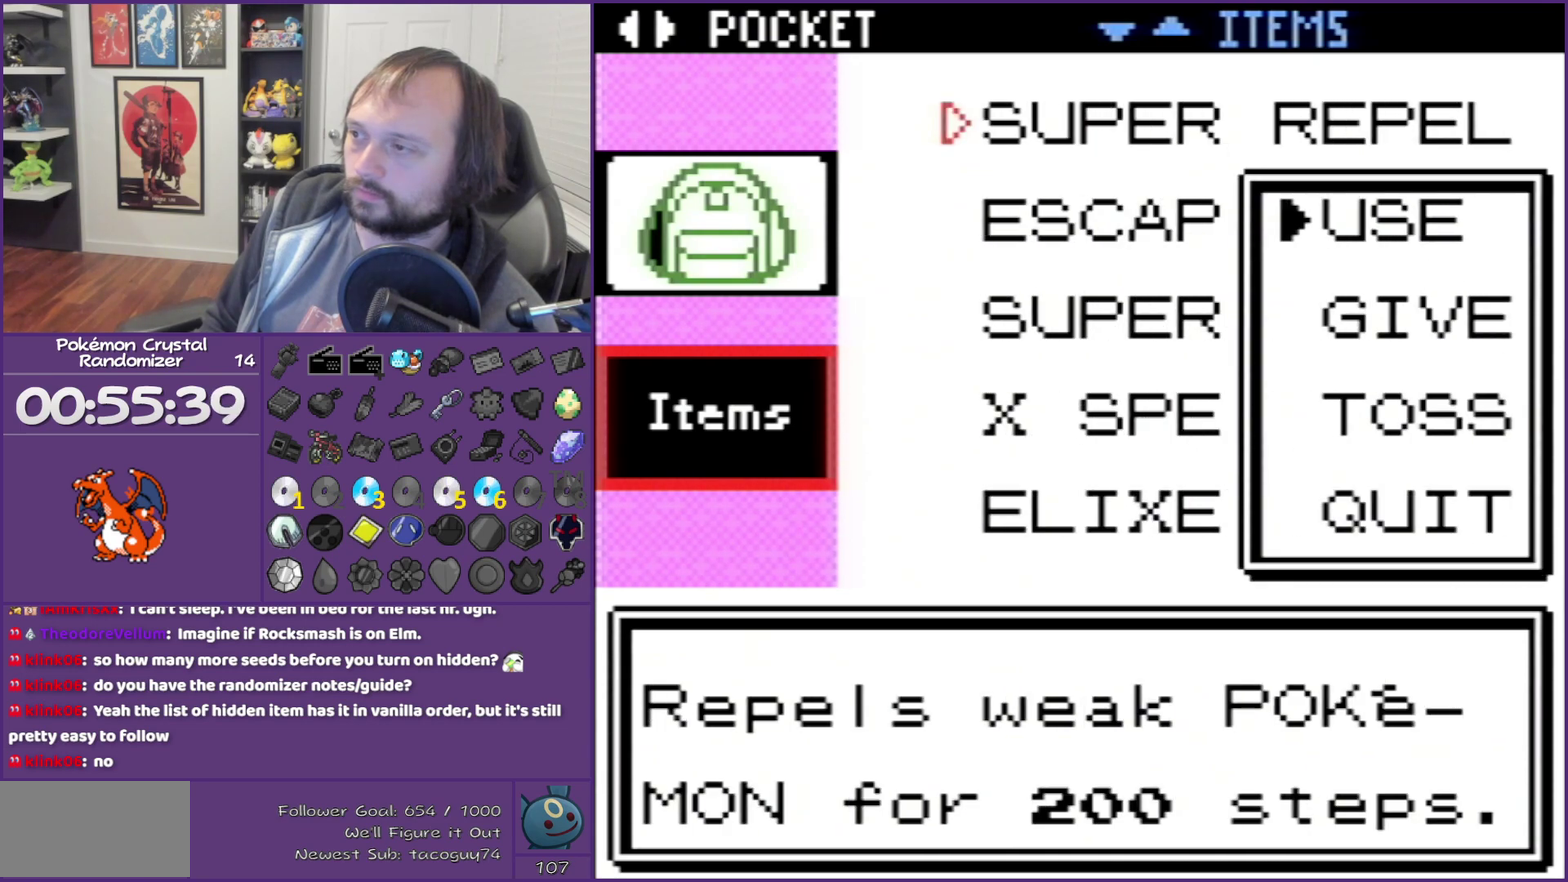
{"buttons": [], "events": [[17, "A", "up"], [133, "A", "down"], [200, "A", "up"]]}
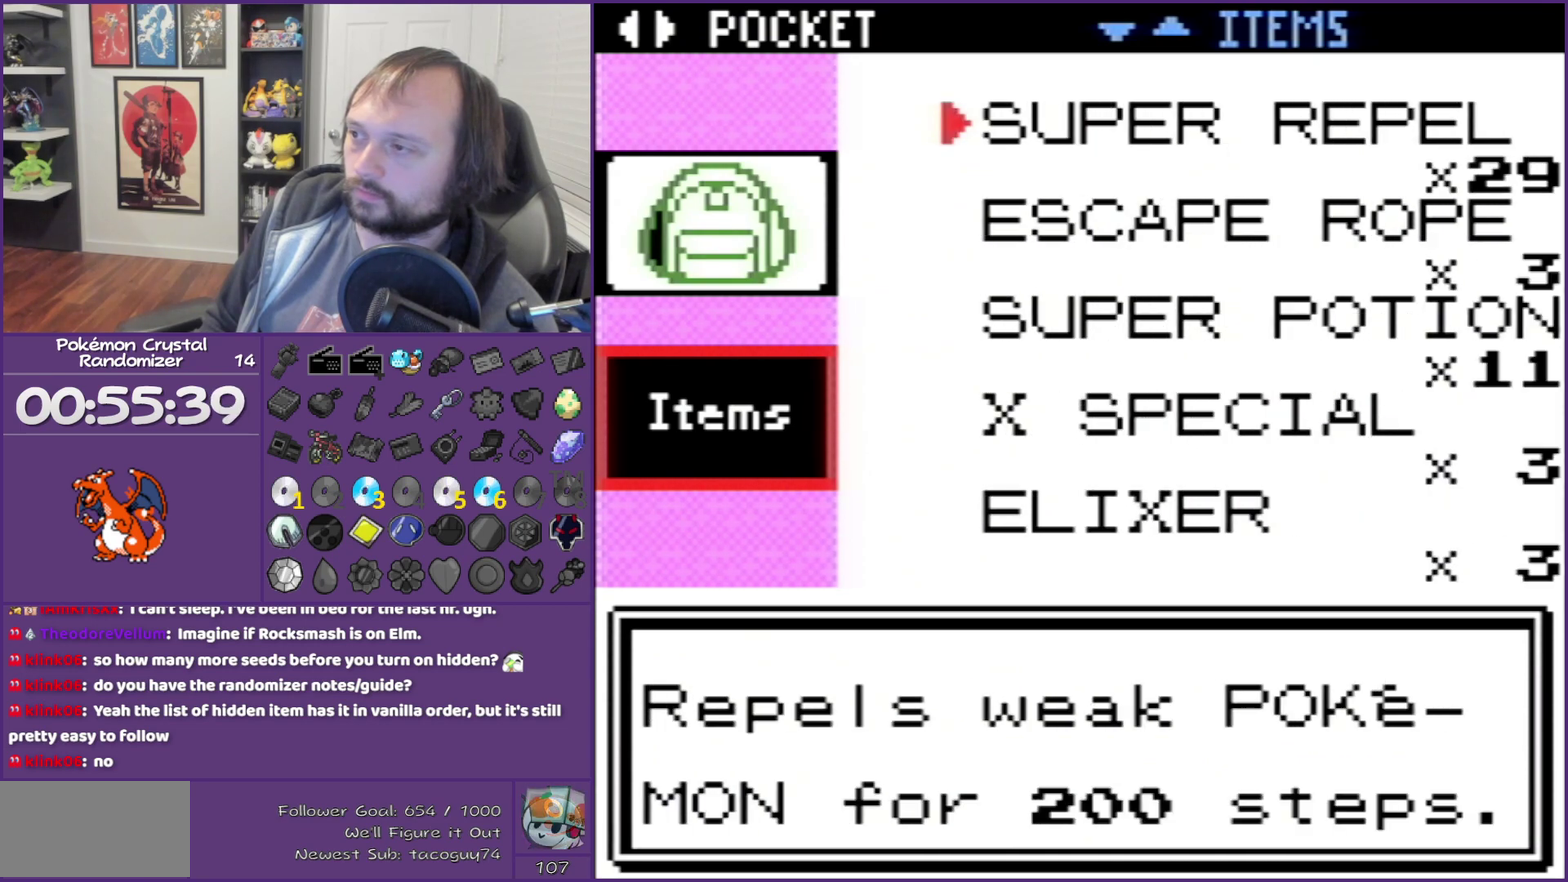
{"buttons": [], "events": [[17, "B", "down"], [300, "B", "up"], [333, "B", "down"], [483, "B", "up"]]}
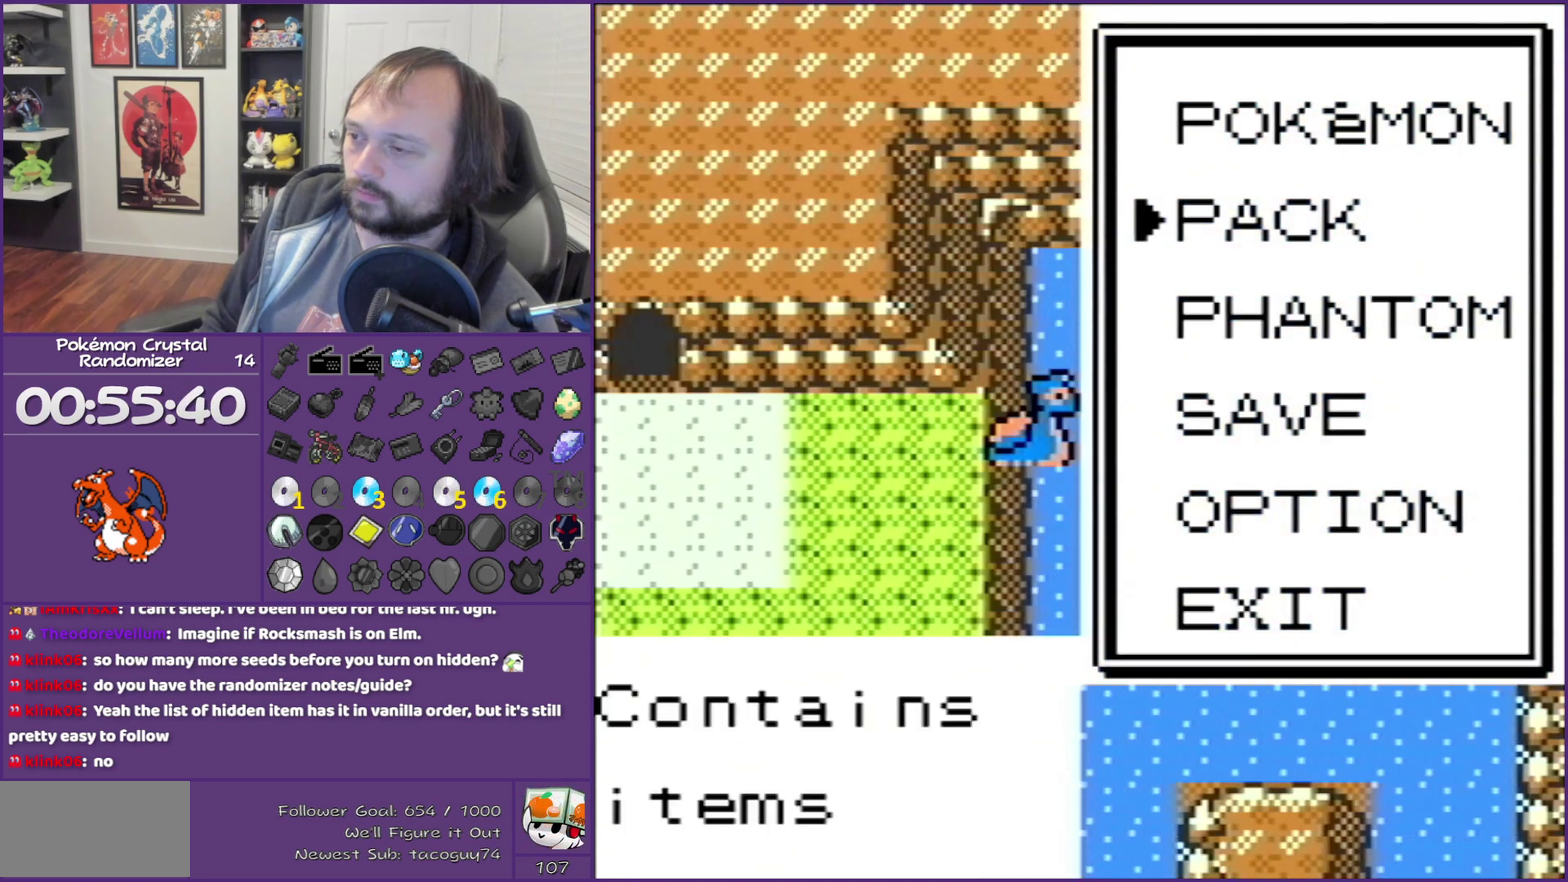
{"buttons": ["DPAD_RIGHT"], "events": [[17, "B", "down"], [167, "B", "up"], [167, "DPAD_RIGHT", "down"], [200, "B", "down"], [267, "B", "up"]]}
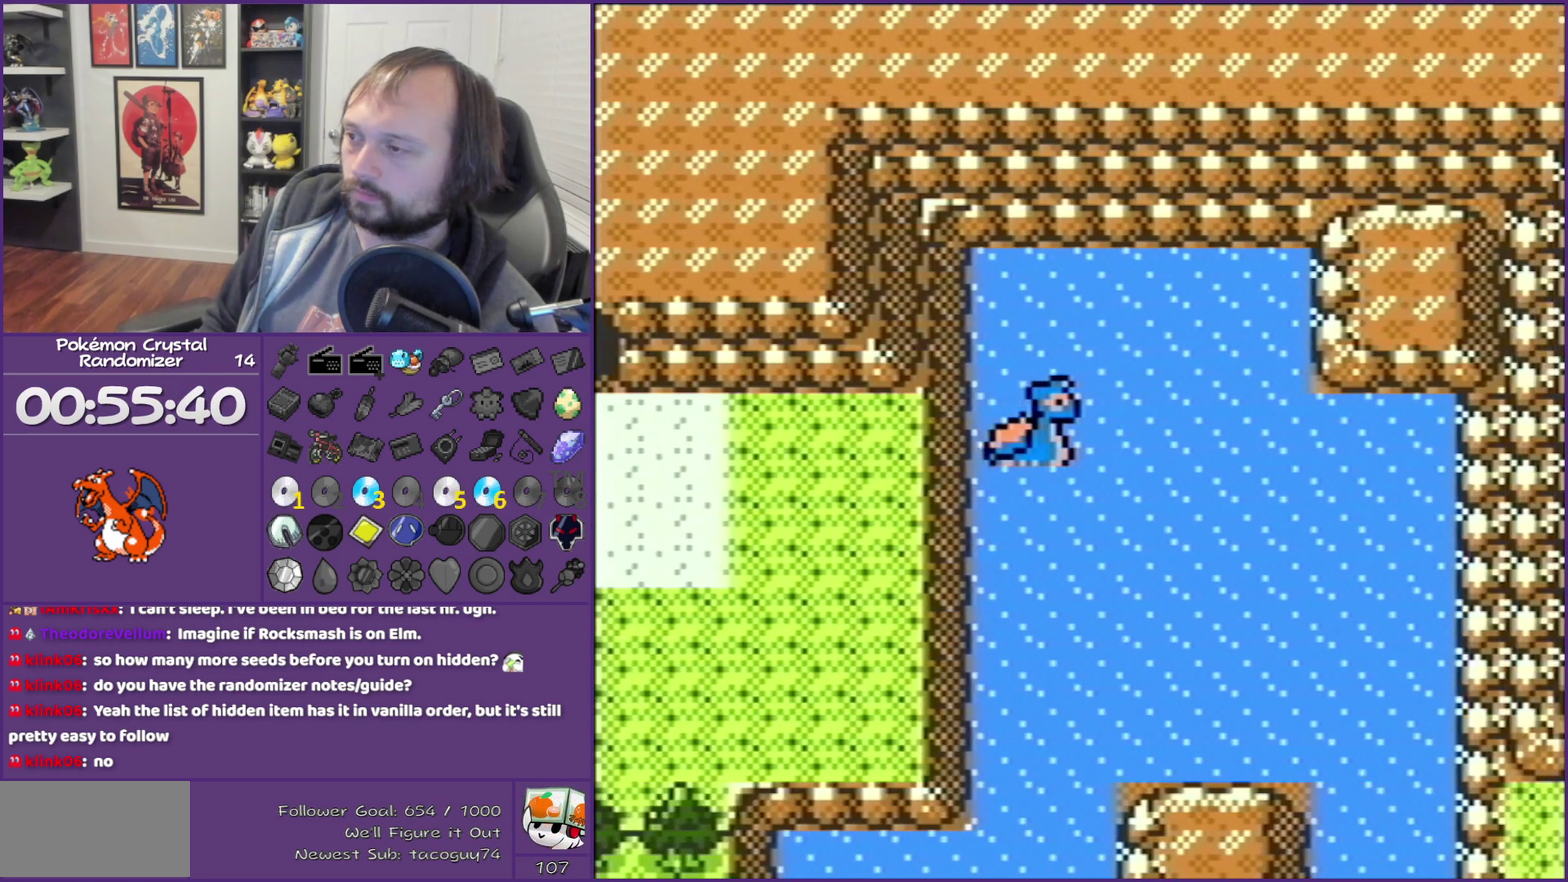
{"buttons": ["DPAD_RIGHT"], "events": []}
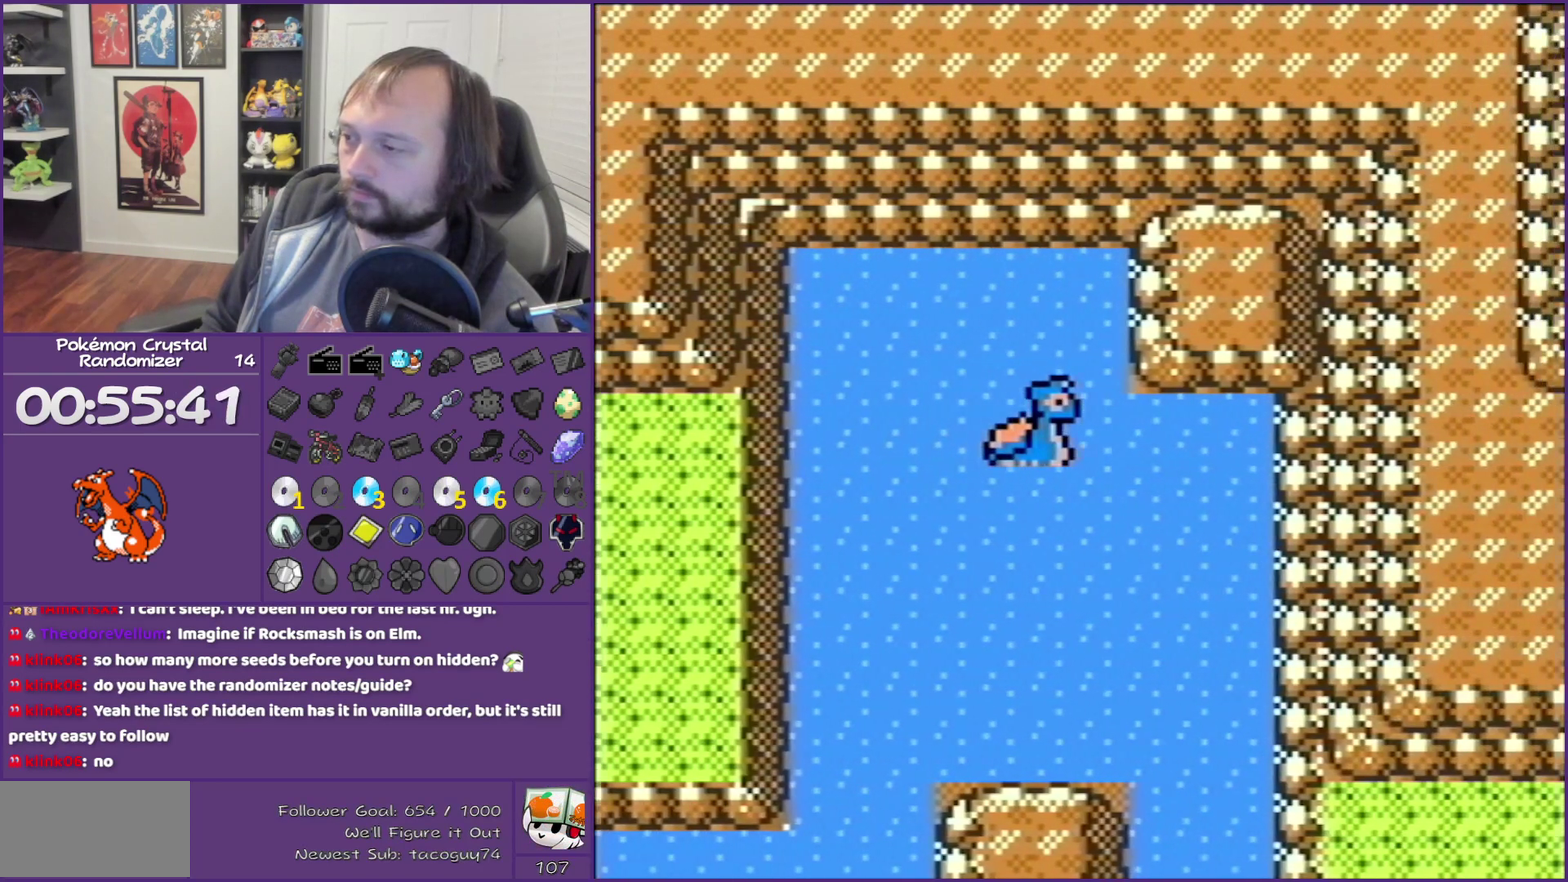
{"buttons": ["DPAD_RIGHT"], "events": []}
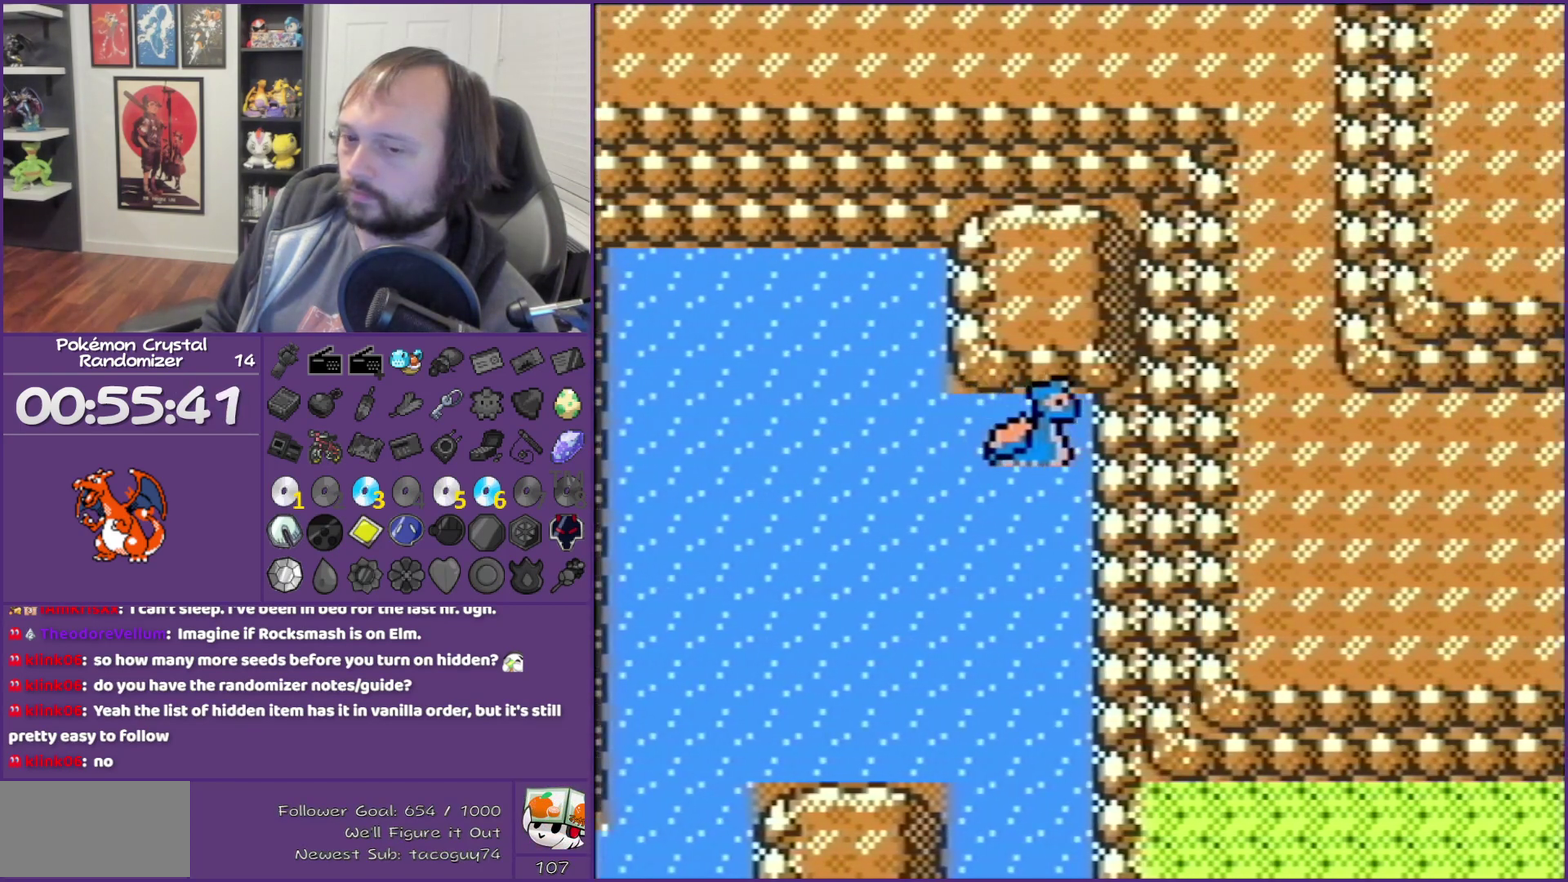
{"buttons": ["DPAD_DOWN"], "events": [[50, "DPAD_DOWN", "down"], [50, "DPAD_RIGHT", "up"]]}